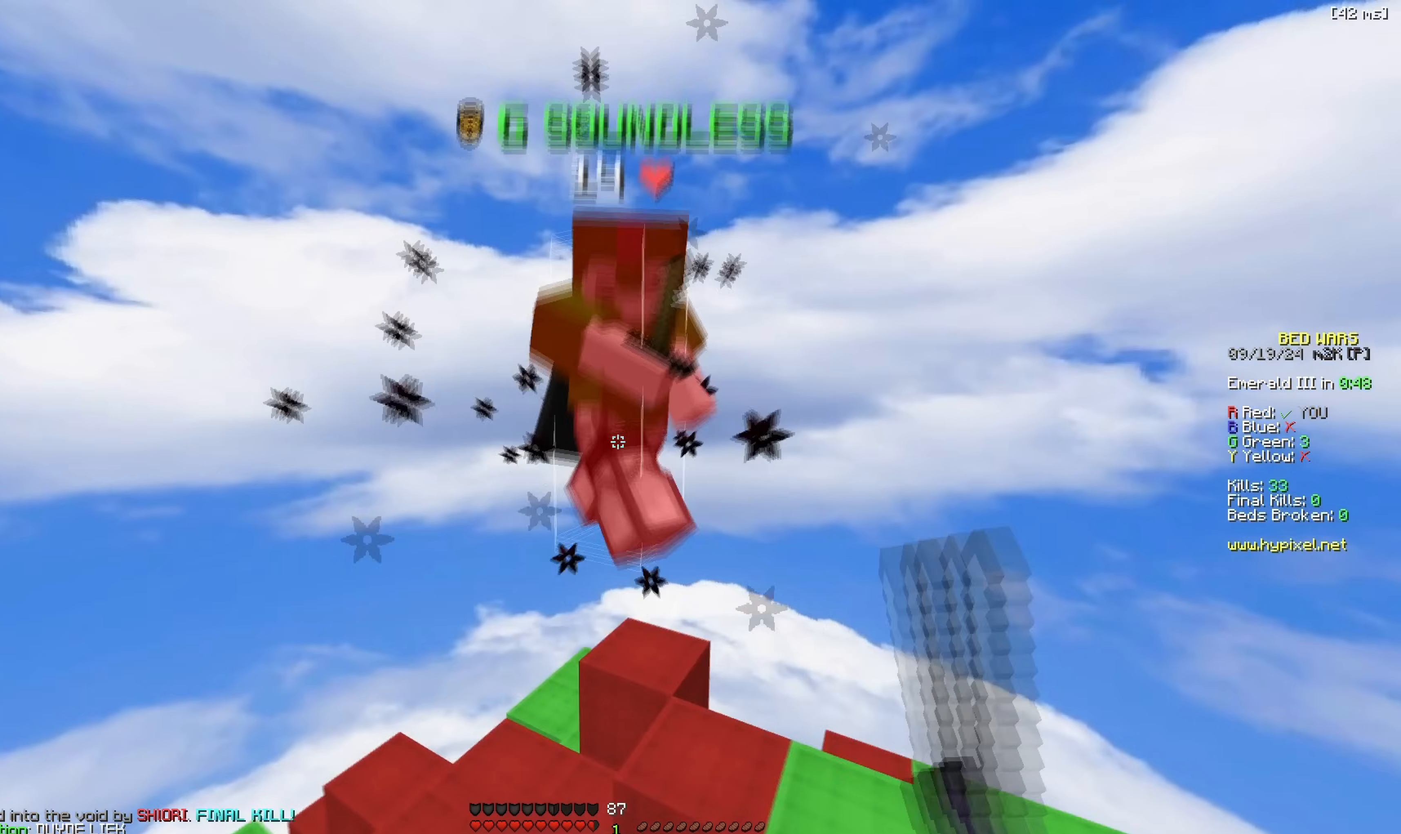
Gameplay with keyboard; each line is a JSON object with the keys held at the frame after it. "events" lists presses ("down") and releases ("up") of "a", "d", "s", "space" and "w" between this image and that frame as [ms after this image, input, new state], when the widget could be followed in between. No other keys are recorded. Mouse input is not recorded.
{"keys": ["w"], "events": [[200, "d", "down"], [200, "space", "up"], [267, "w", "up"], [350, "w", "down"], [483, "d", "up"]]}
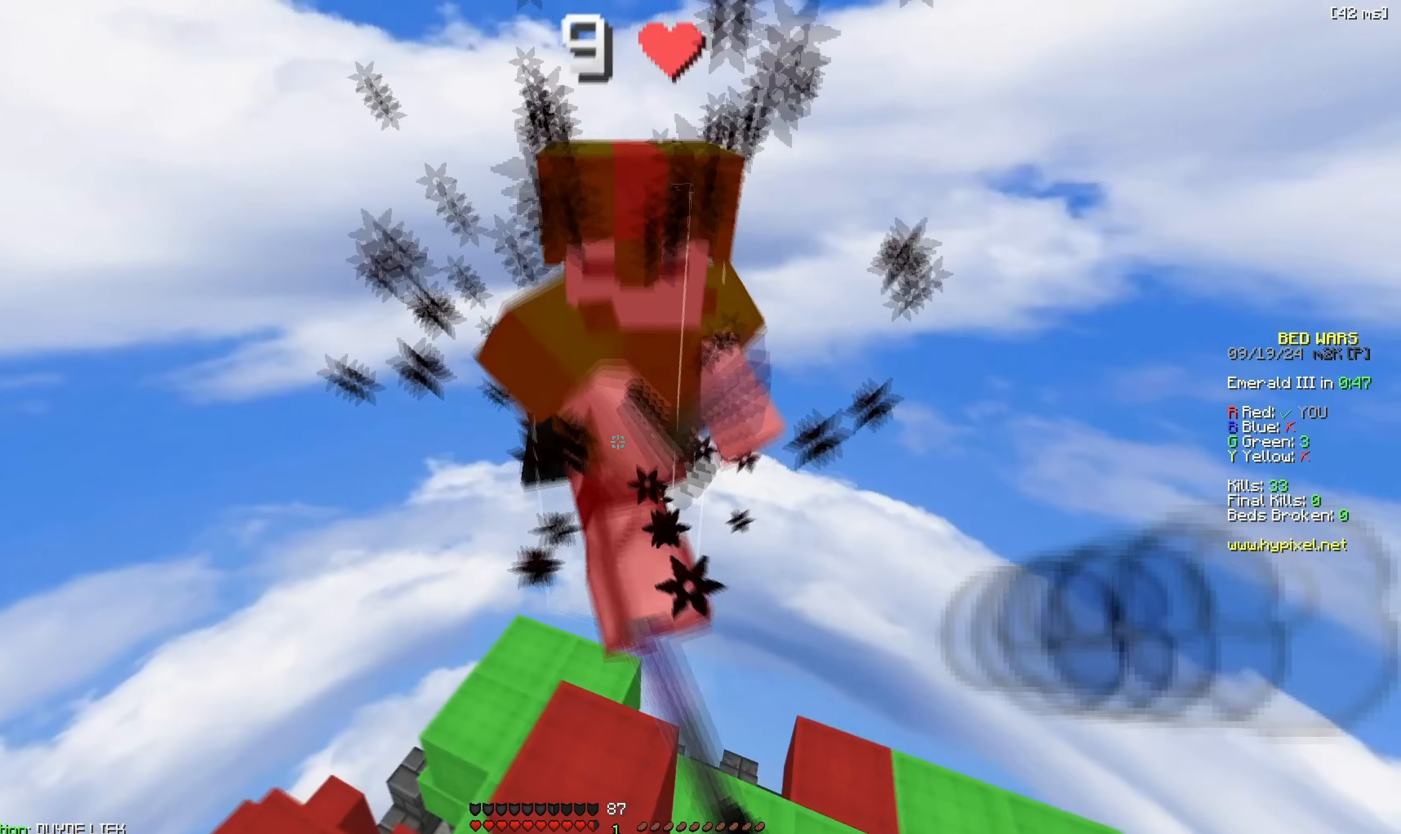
{"keys": ["w"], "events": []}
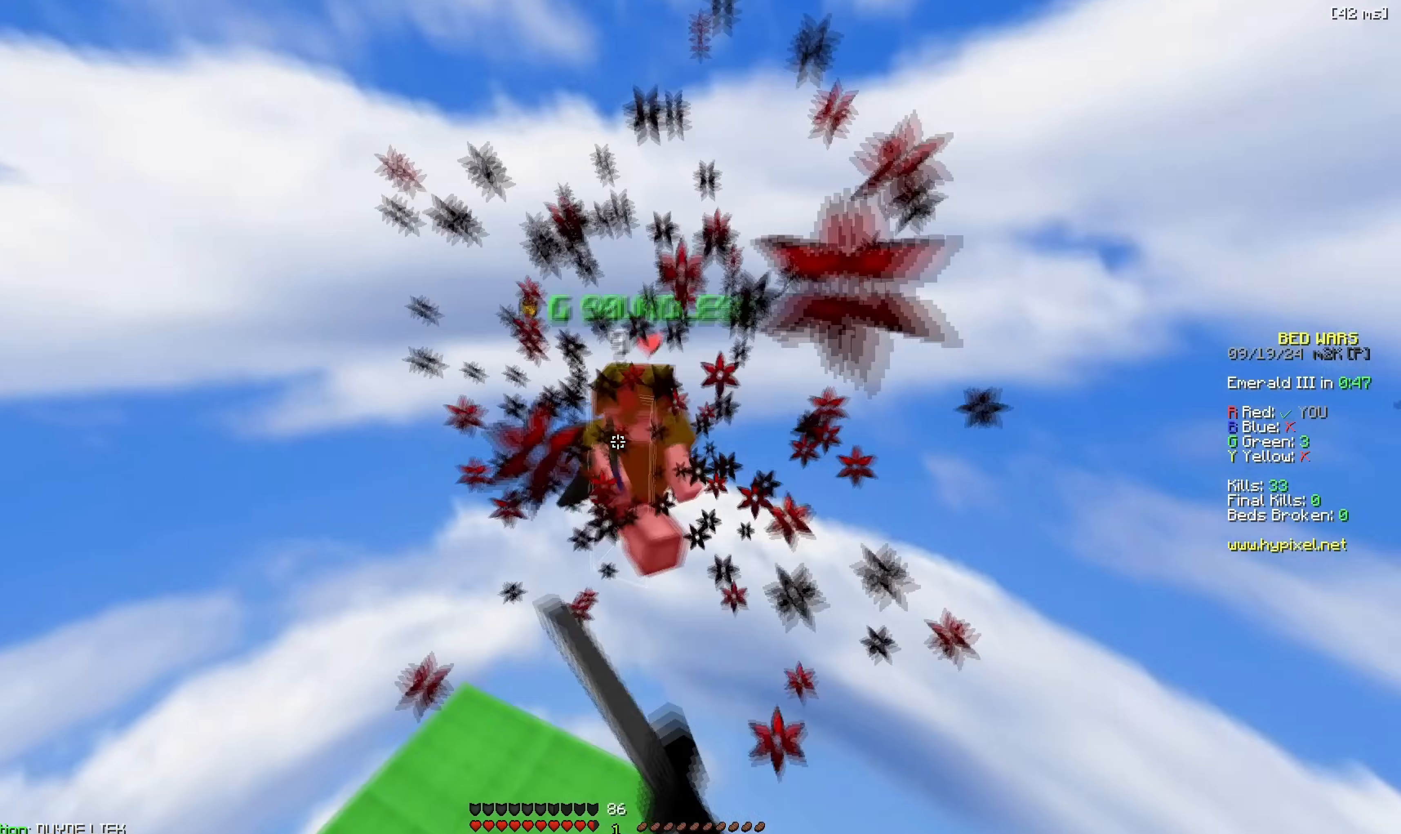
{"keys": ["a", "w"], "events": [[400, "a", "down"]]}
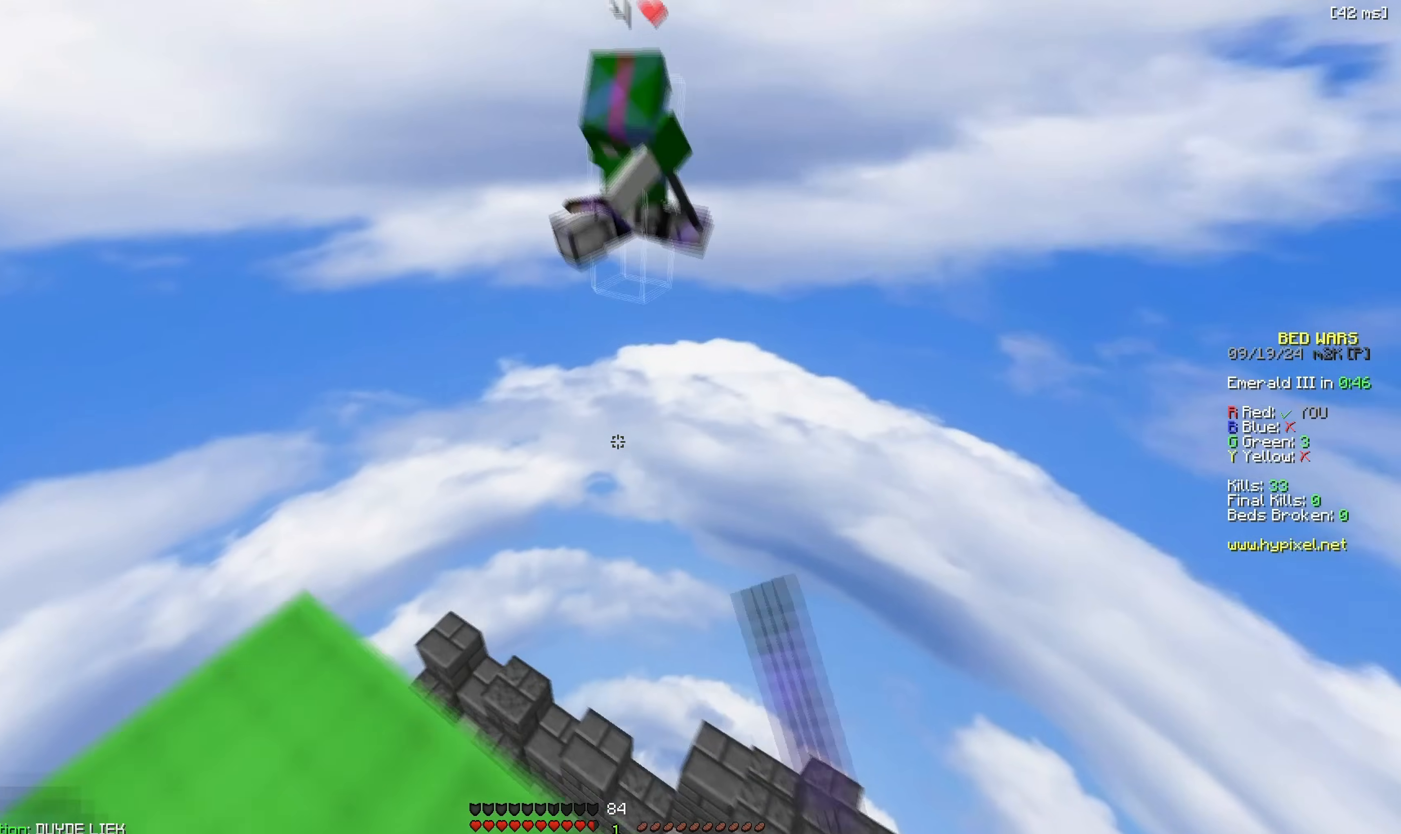
{"keys": ["a", "w"], "events": [[50, "a", "up"], [183, "d", "down"], [300, "a", "down"], [317, "d", "up"]]}
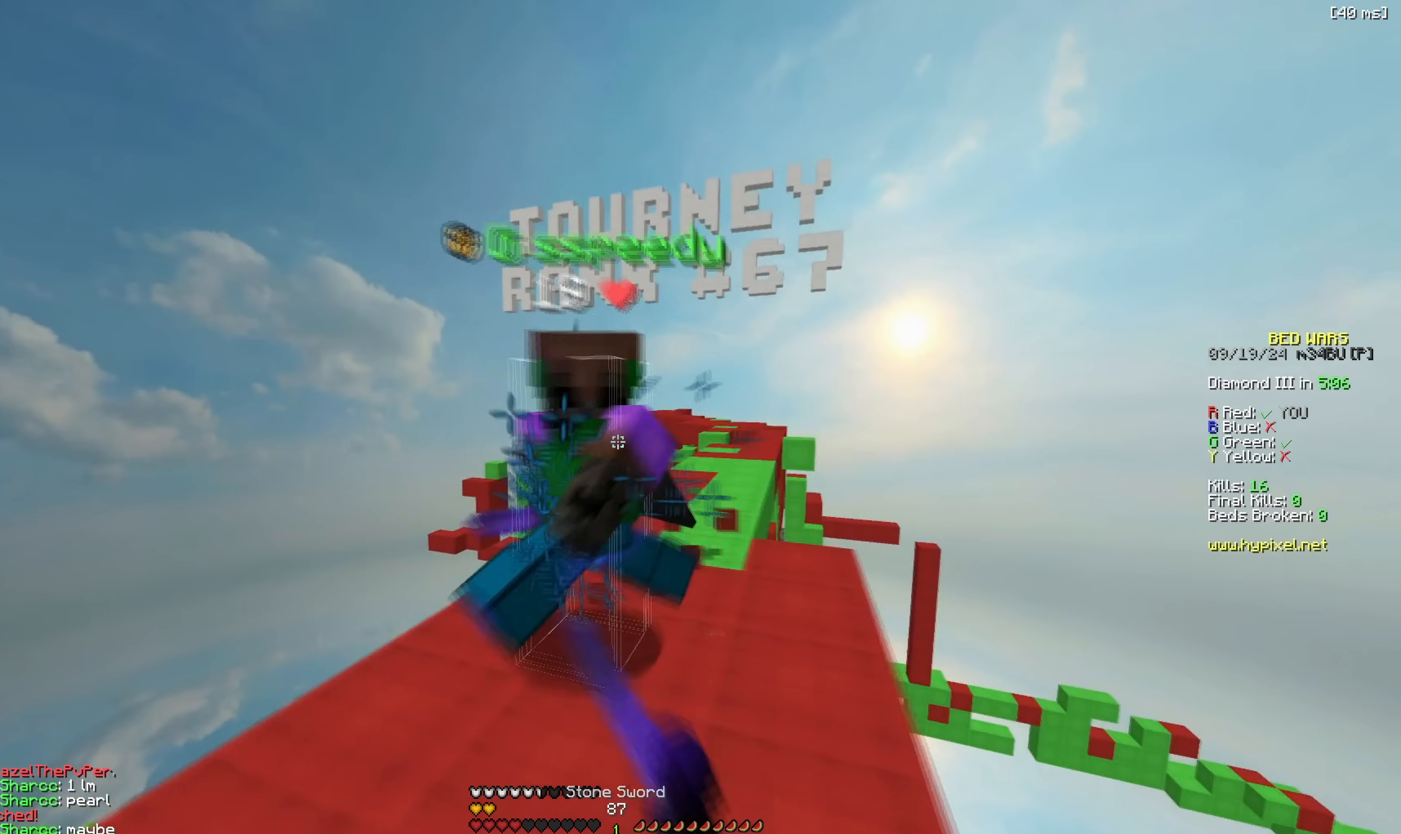
{"keys": ["w"], "events": [[333, "a", "up"], [350, "w", "up"], [417, "w", "down"]]}
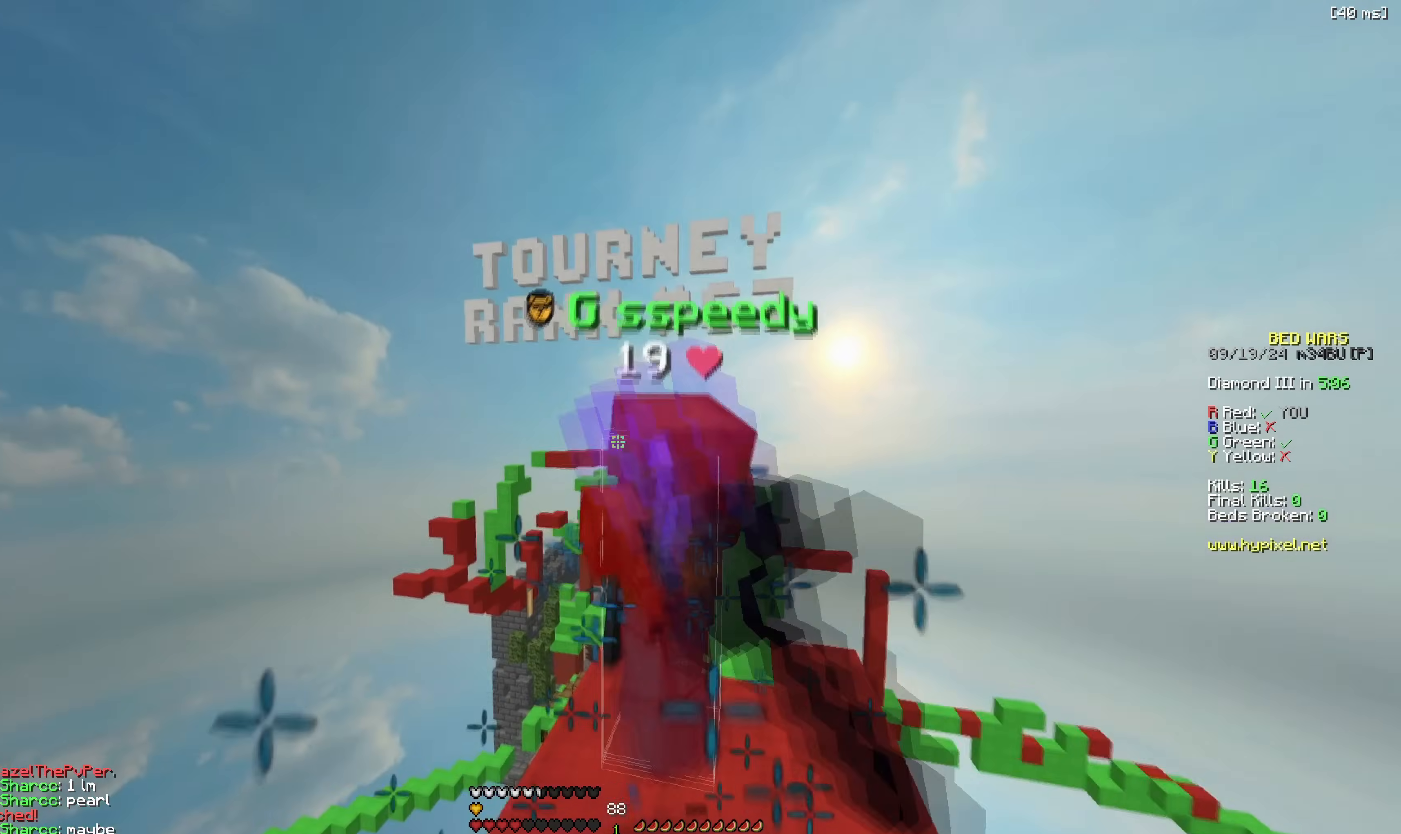
{"keys": [], "events": [[483, "w", "up"]]}
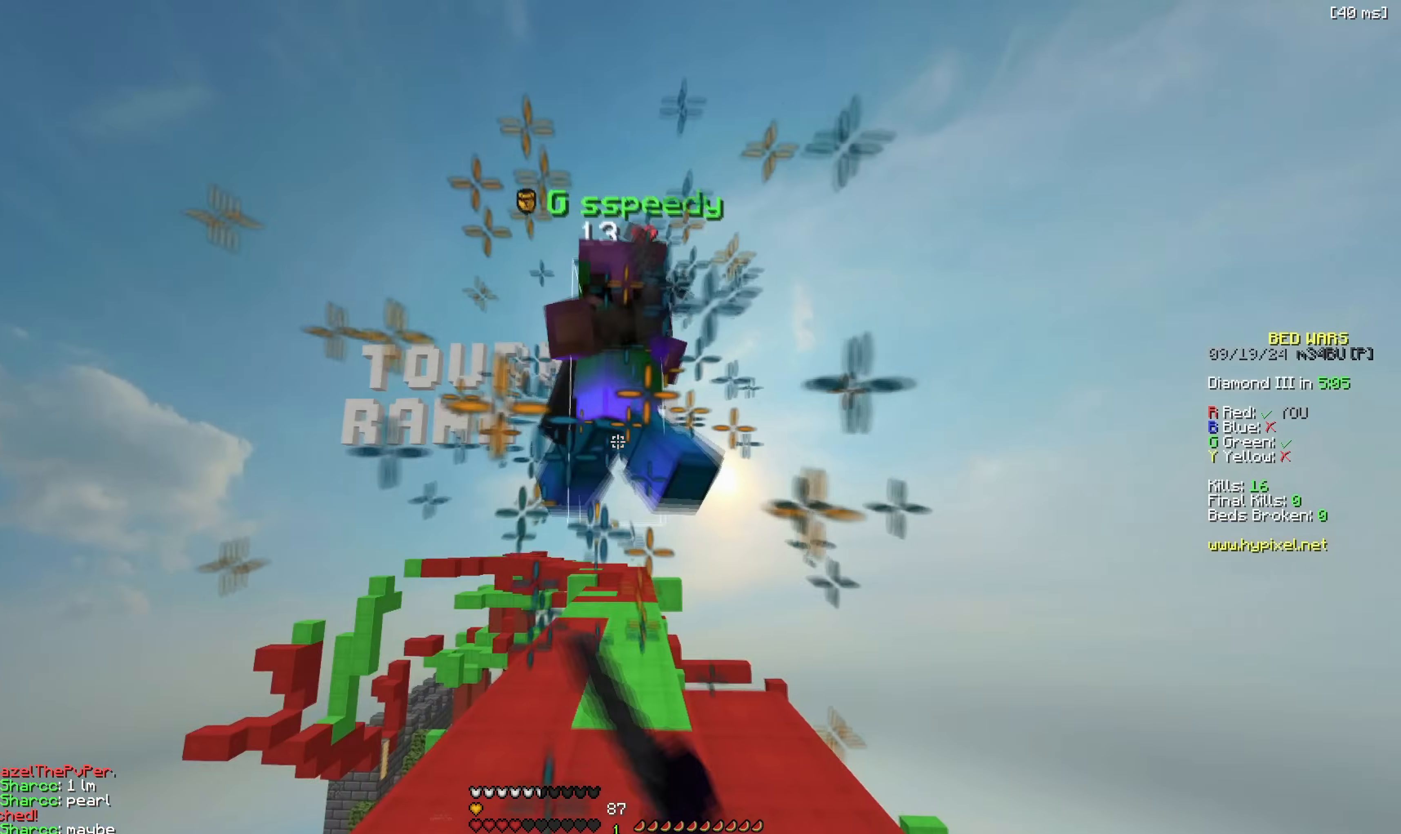
{"keys": ["d", "w"], "events": [[33, "w", "down"], [267, "a", "down"], [400, "a", "up"], [417, "d", "down"]]}
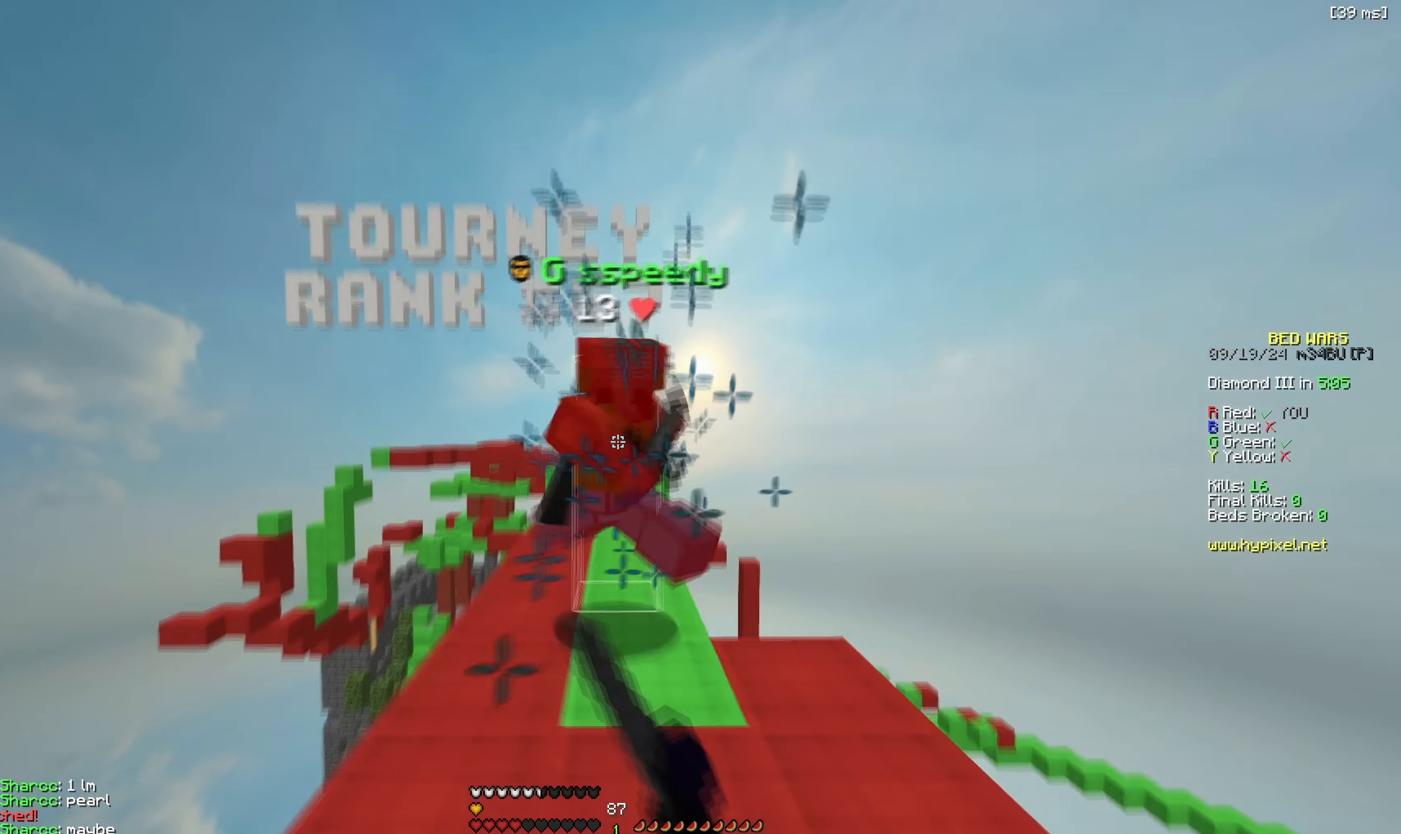
{"keys": ["w"], "events": [[117, "d", "up"], [167, "space", "down"], [317, "space", "up"], [400, "w", "up"], [483, "w", "down"]]}
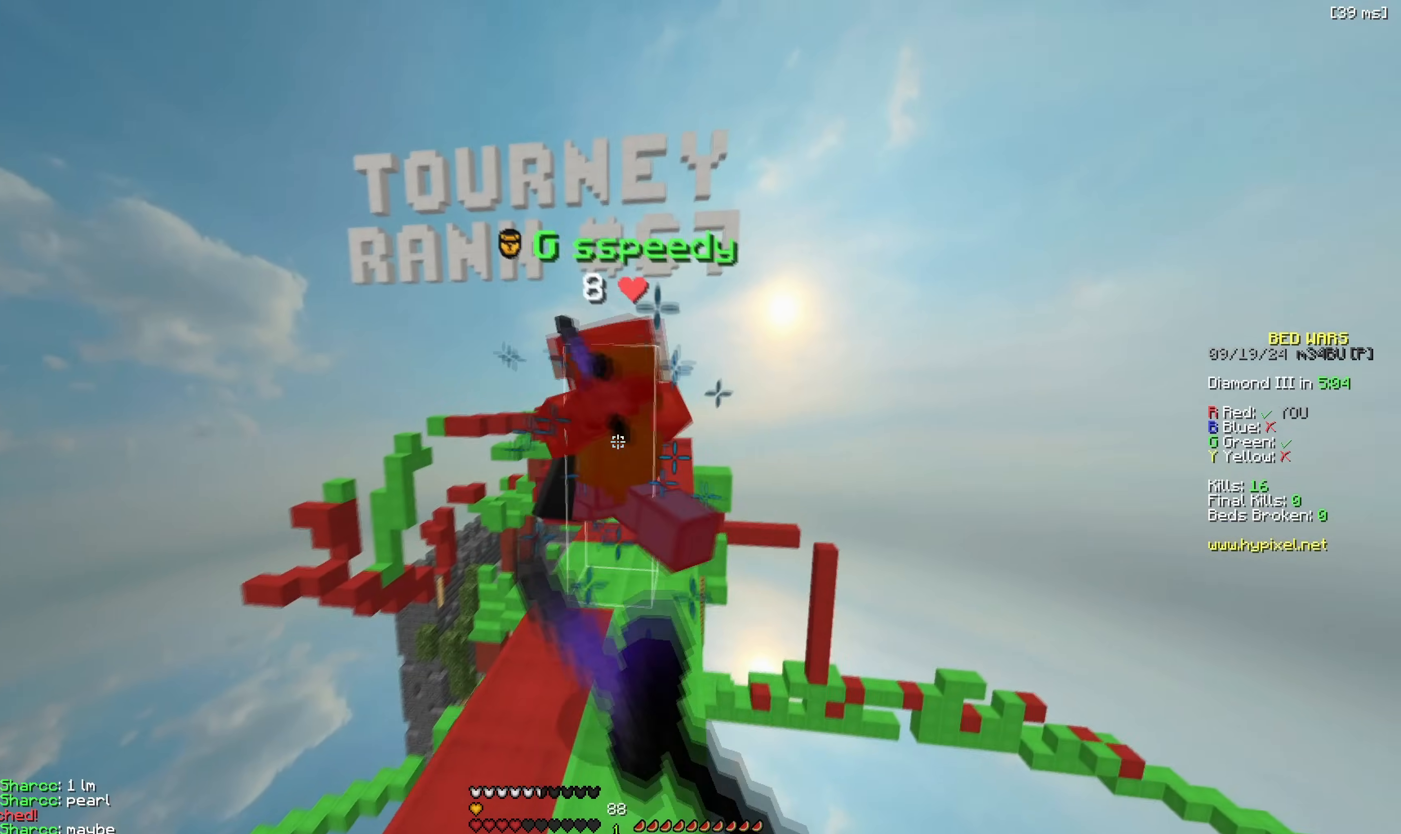
{"keys": ["w"], "events": [[150, "space", "down"], [433, "space", "up"]]}
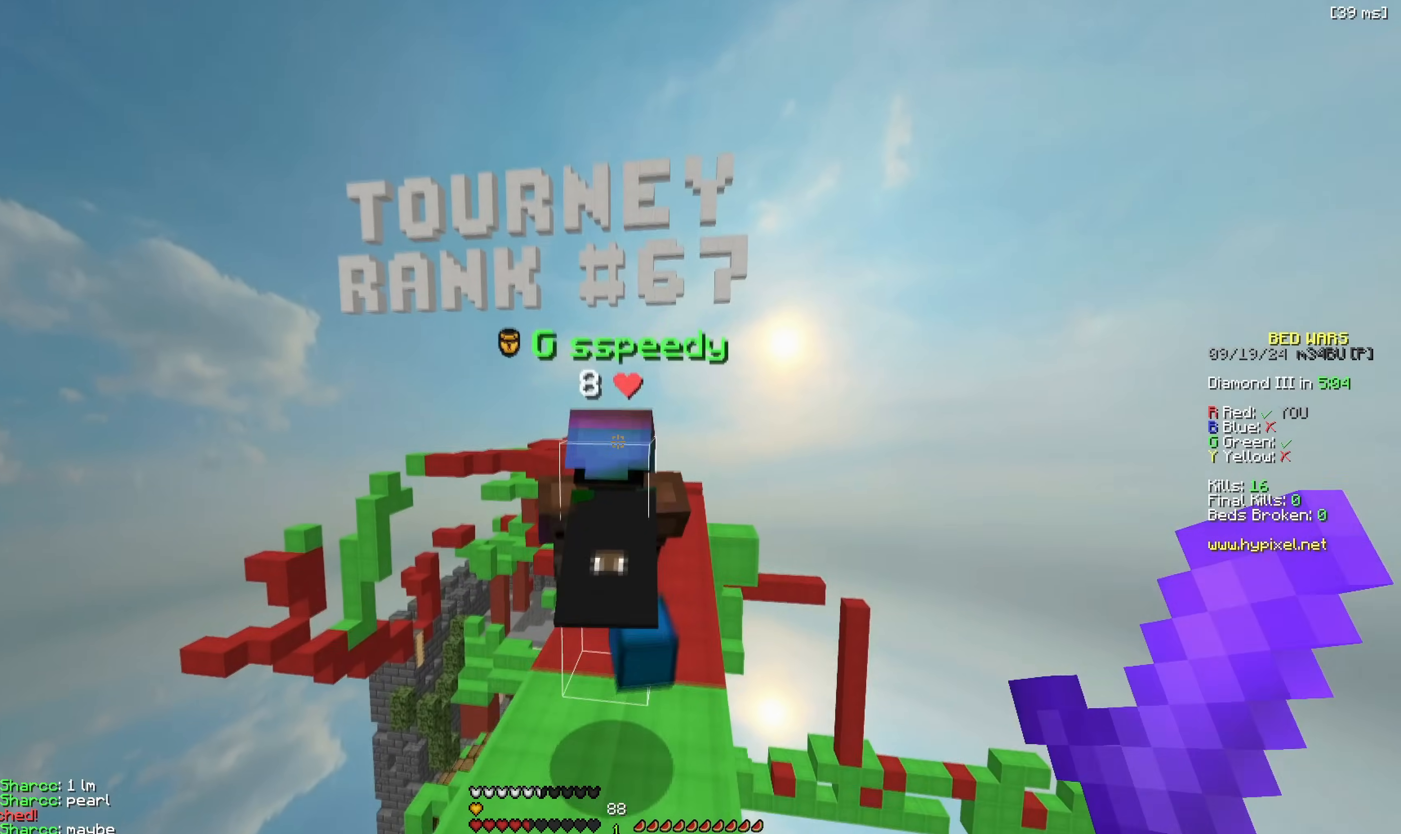
{"keys": ["space", "w"], "events": [[233, "space", "down"]]}
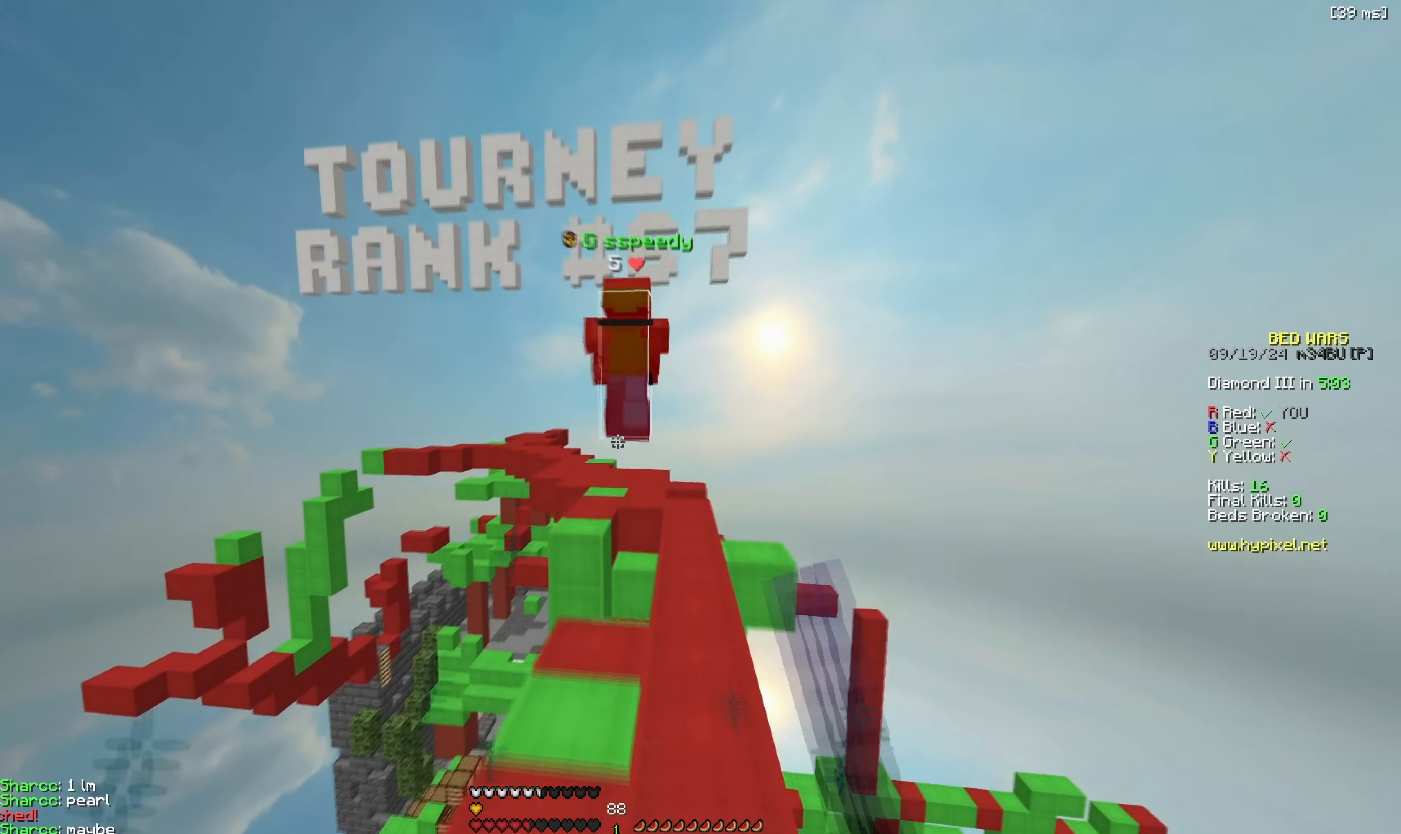
{"keys": ["d", "w"], "events": [[33, "space", "up"], [317, "d", "down"]]}
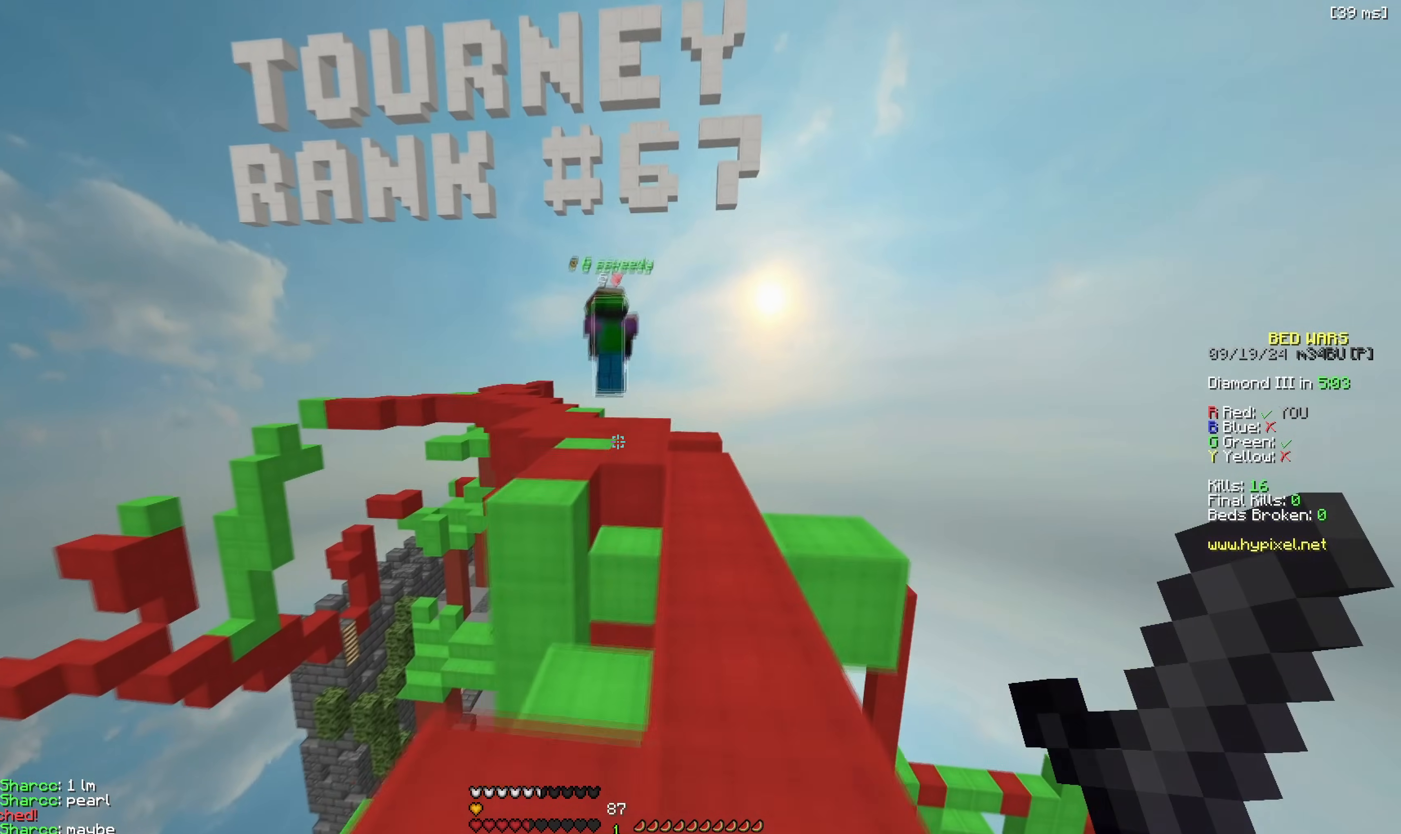
{"keys": ["w"], "events": [[33, "space", "down"], [50, "d", "up"], [200, "space", "up"]]}
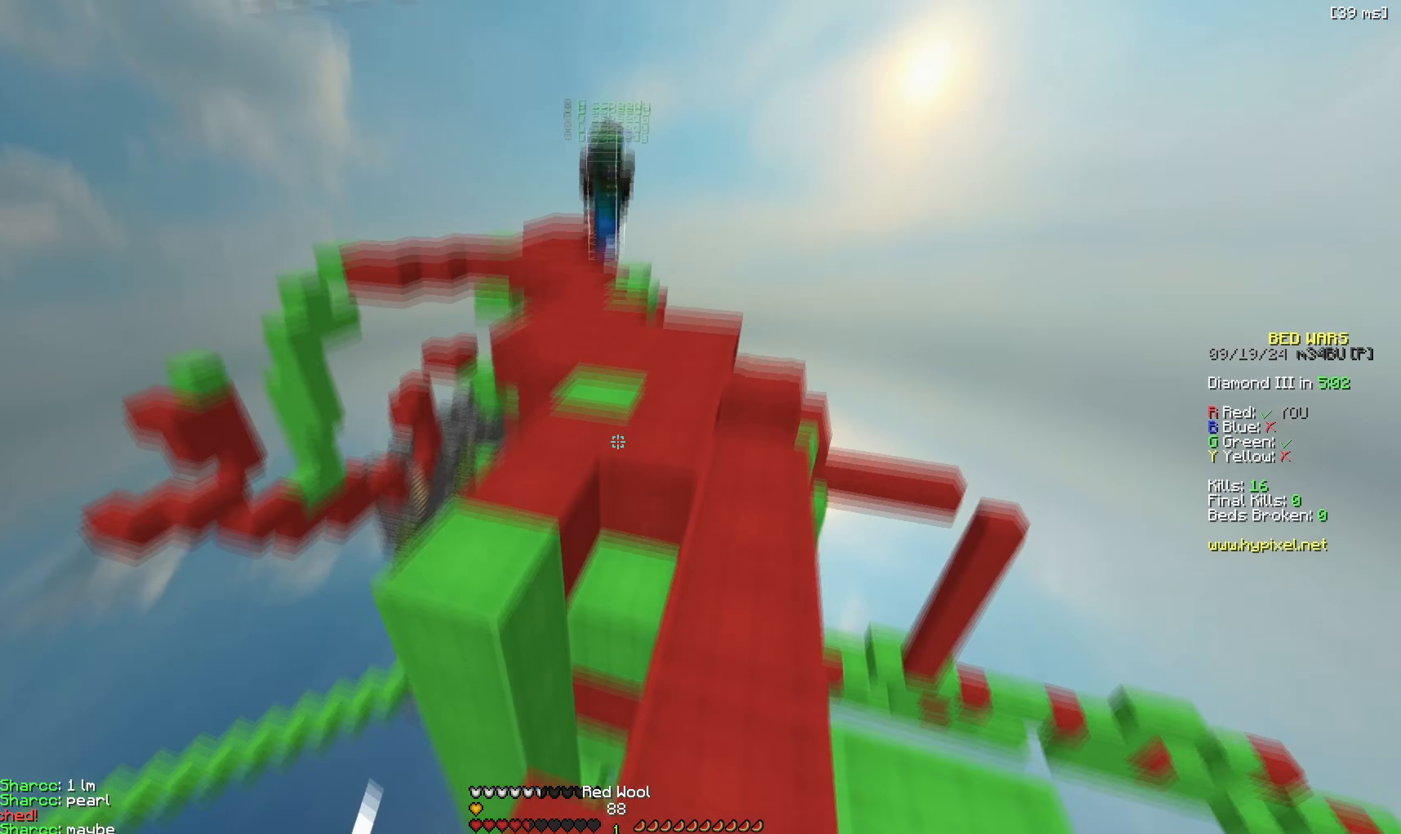
{"keys": ["a", "w"], "events": [[50, "space", "down"], [300, "space", "up"], [367, "w", "up"], [467, "w", "down"], [500, "a", "down"]]}
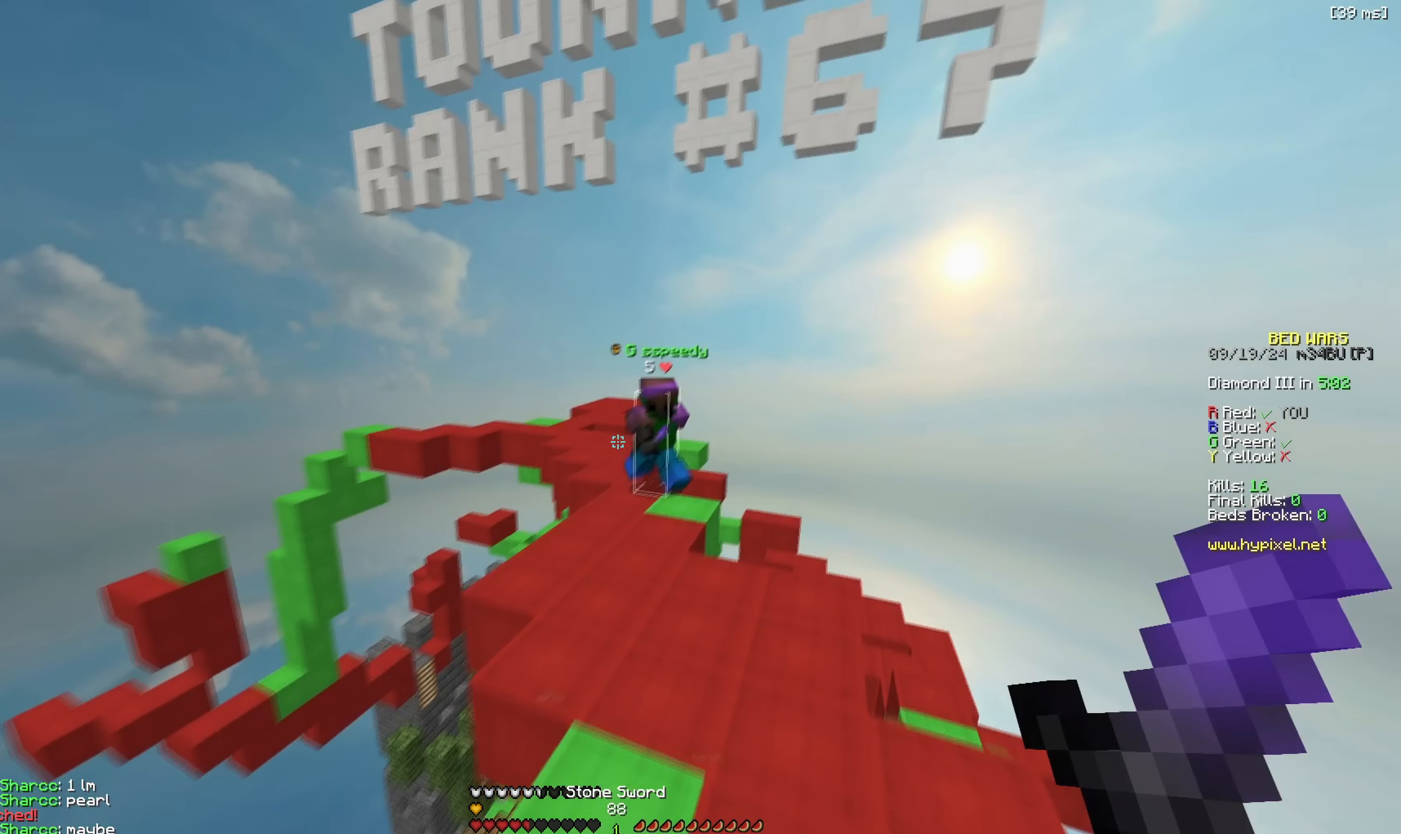
{"keys": ["a", "w"], "events": []}
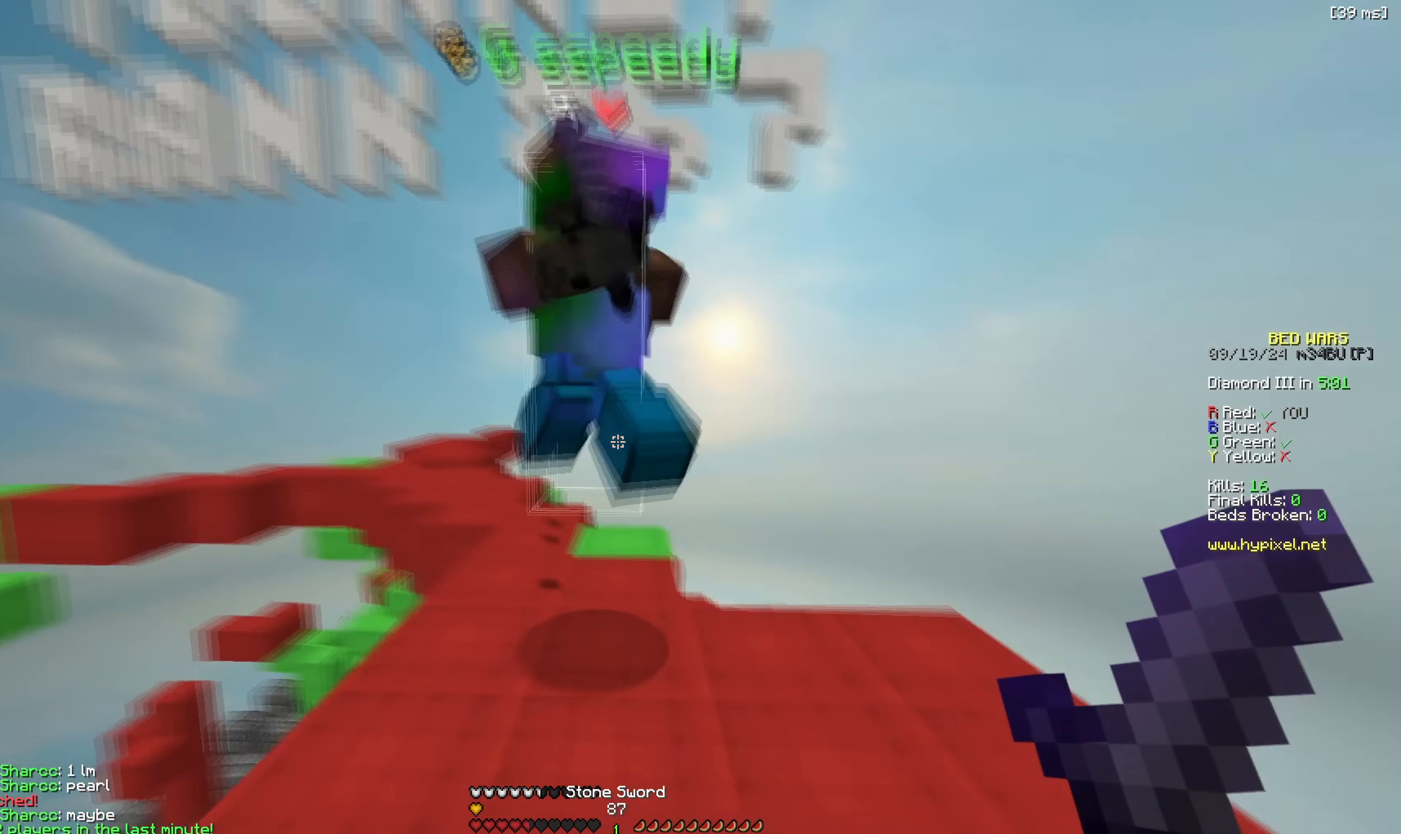
{"keys": ["d", "w"], "events": [[100, "a", "up"], [117, "d", "down"], [350, "w", "up"], [367, "d", "up"], [400, "w", "down"], [417, "d", "down"]]}
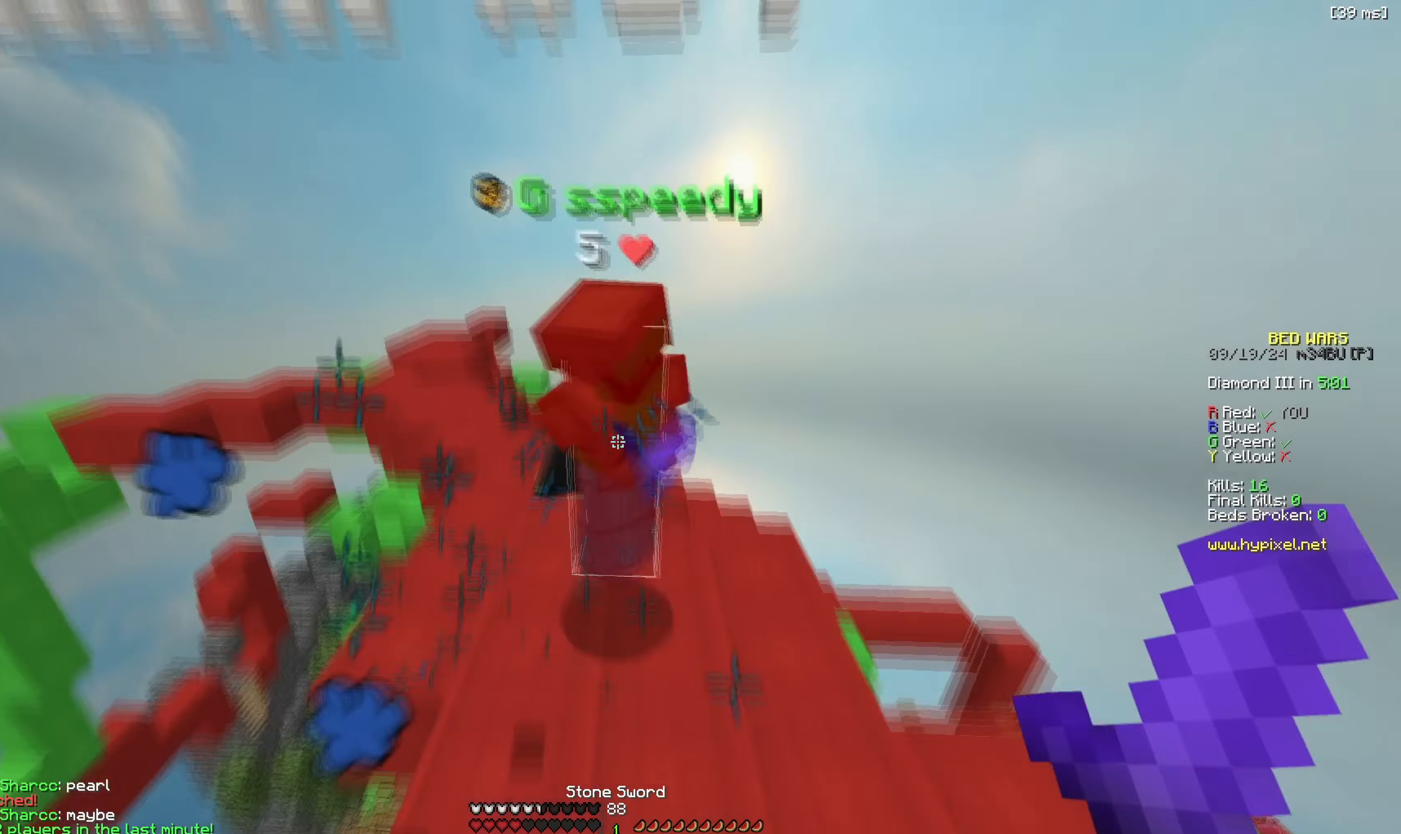
{"keys": ["w"], "events": [[83, "d", "up"]]}
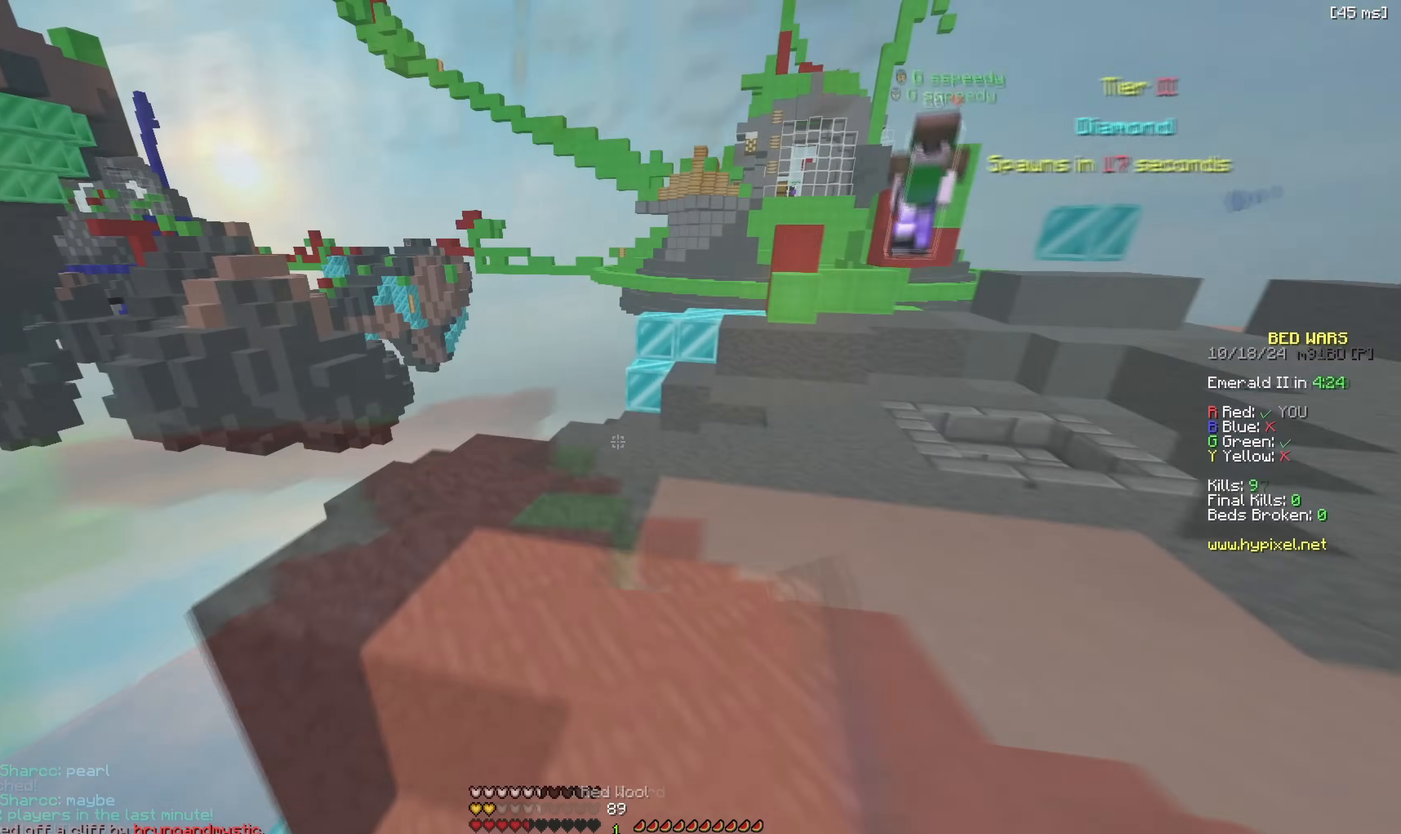
{"keys": ["a"], "events": [[117, "w", "up"], [200, "s", "down"], [300, "s", "up"], [317, "d", "down"], [467, "d", "up"], [483, "a", "down"]]}
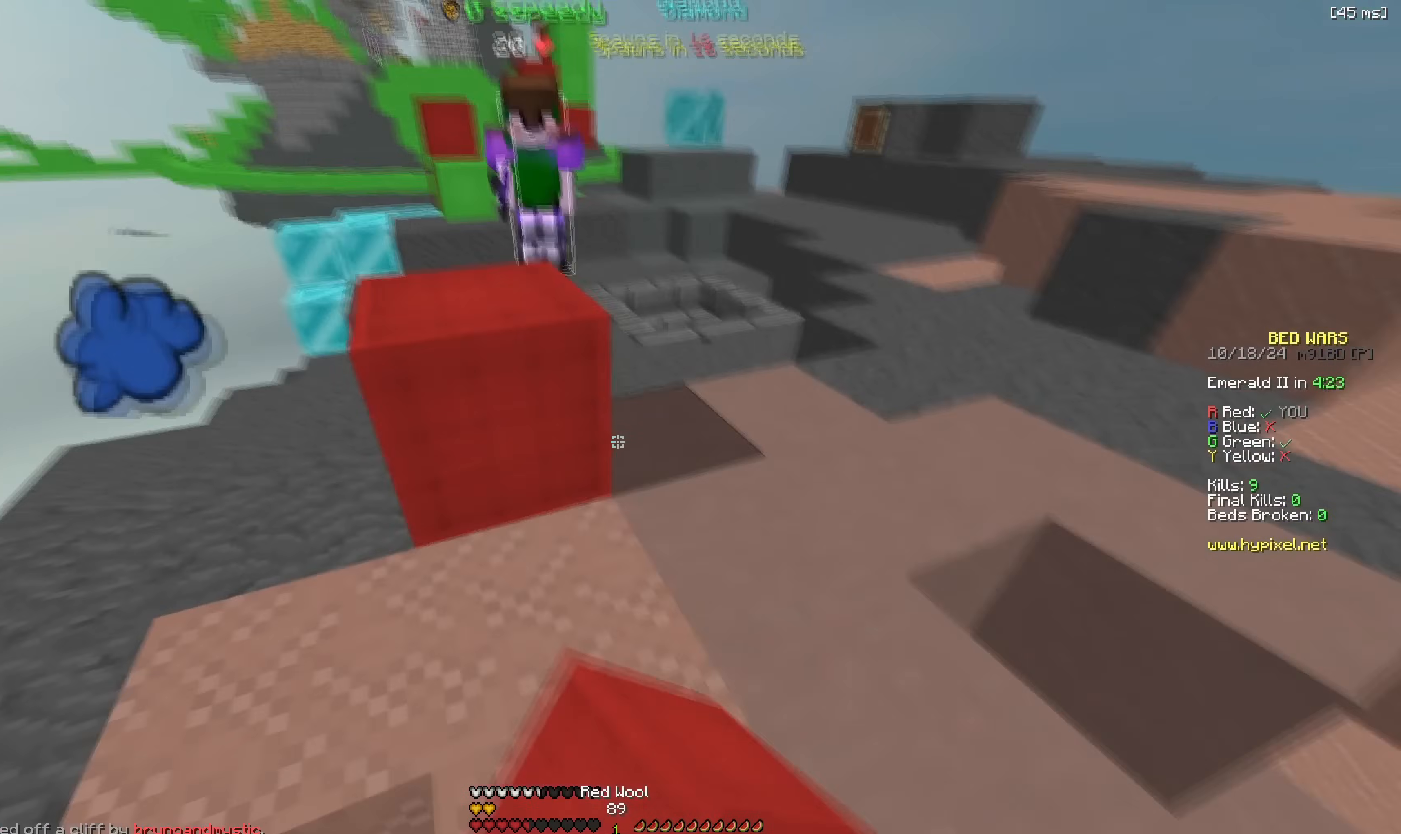
{"keys": ["a", "w"], "events": [[83, "w", "down"]]}
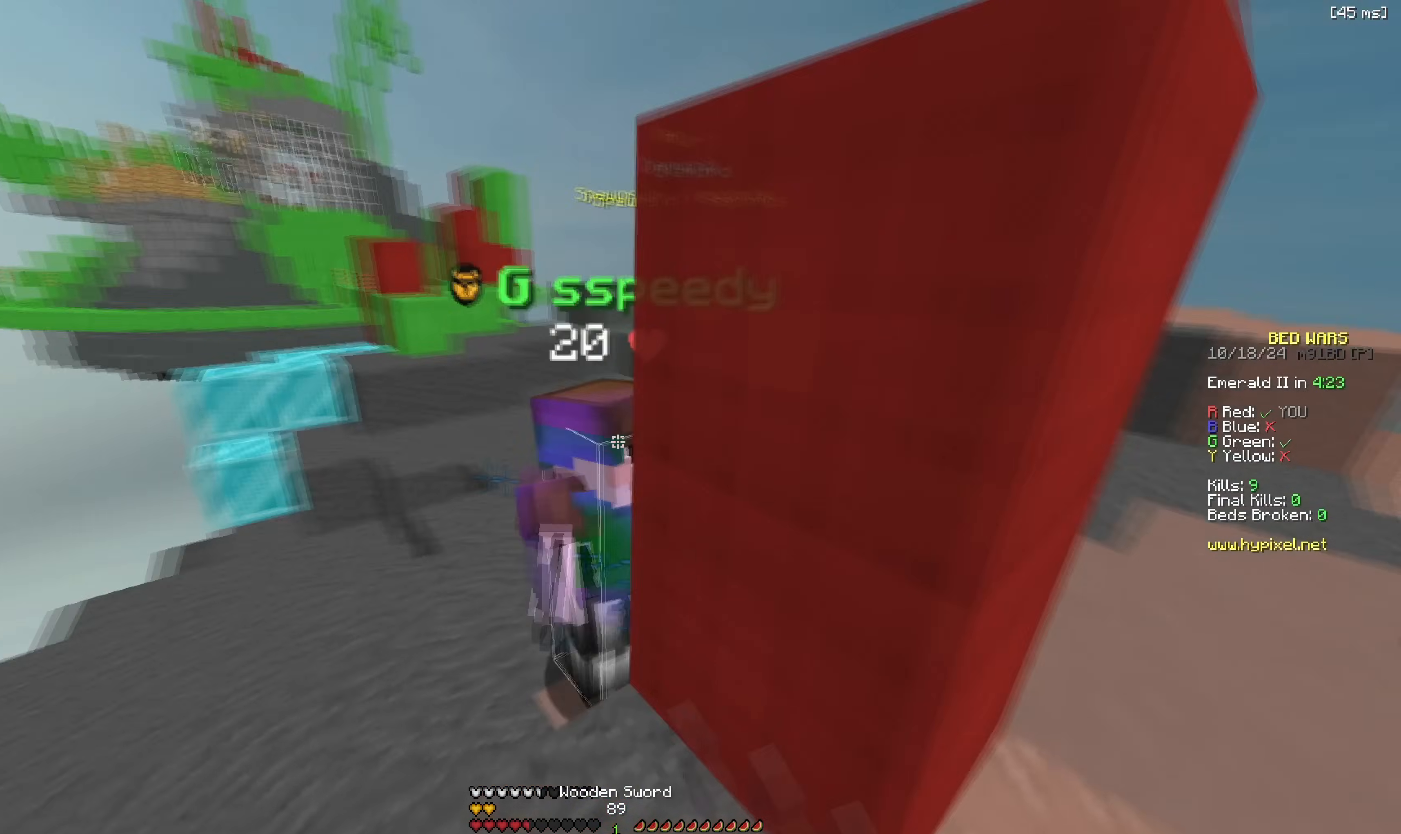
{"keys": [], "events": [[433, "a", "up"], [467, "w", "up"]]}
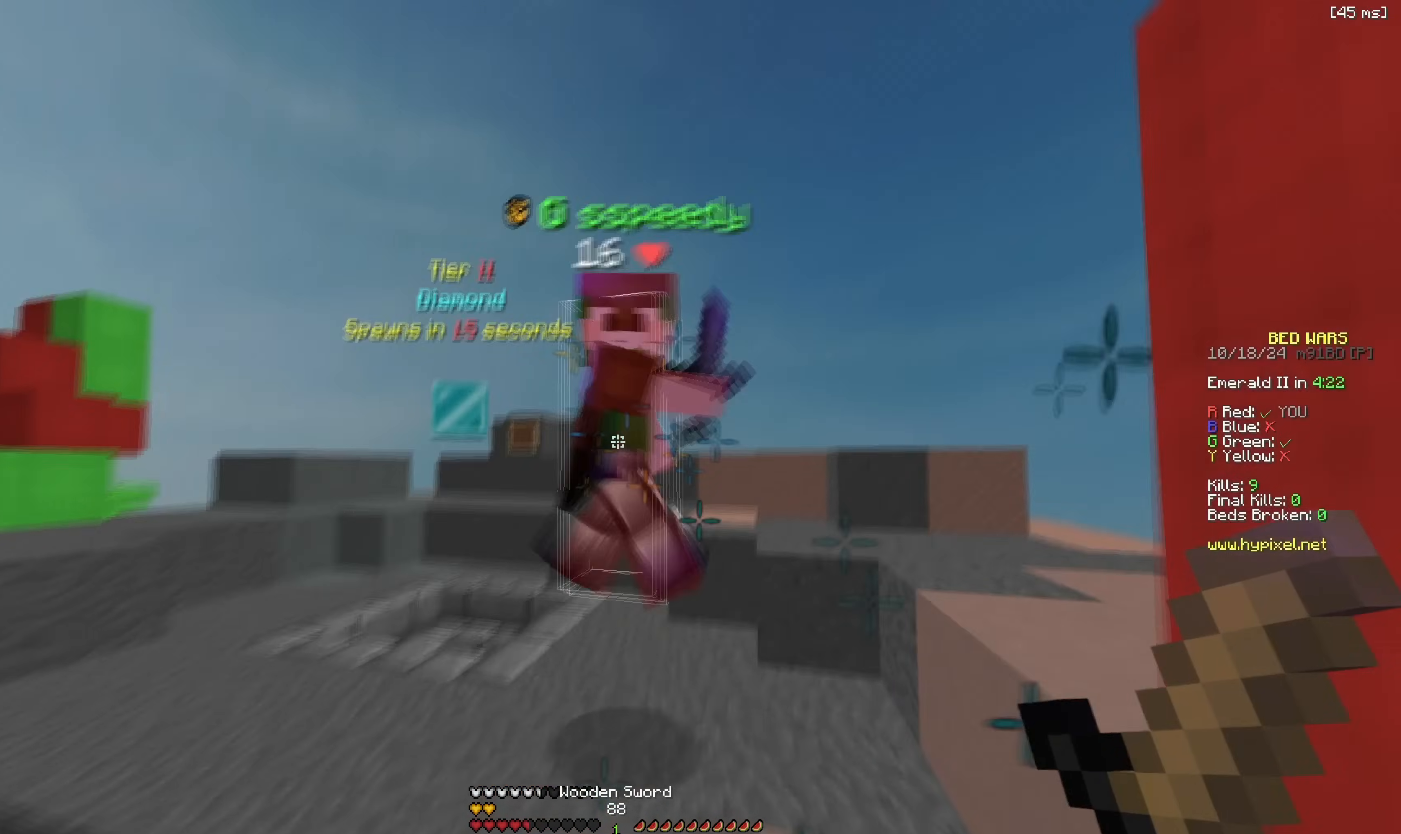
{"keys": ["d", "w"], "events": [[17, "w", "down"], [183, "space", "down"], [300, "space", "up"], [400, "d", "down"]]}
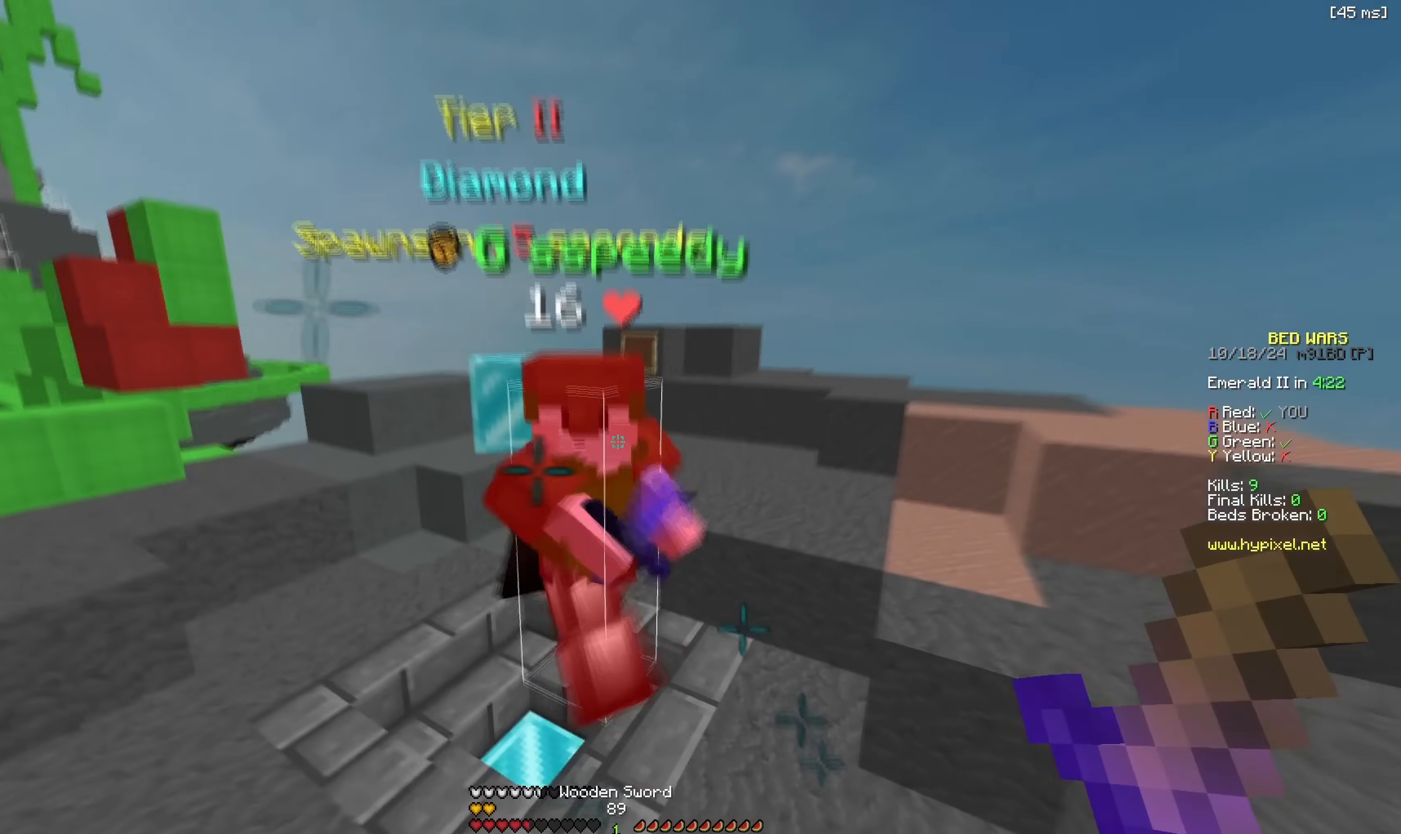
{"keys": ["s"], "events": [[50, "w", "up"], [133, "w", "down"], [350, "w", "up"], [367, "s", "down"], [400, "d", "up"]]}
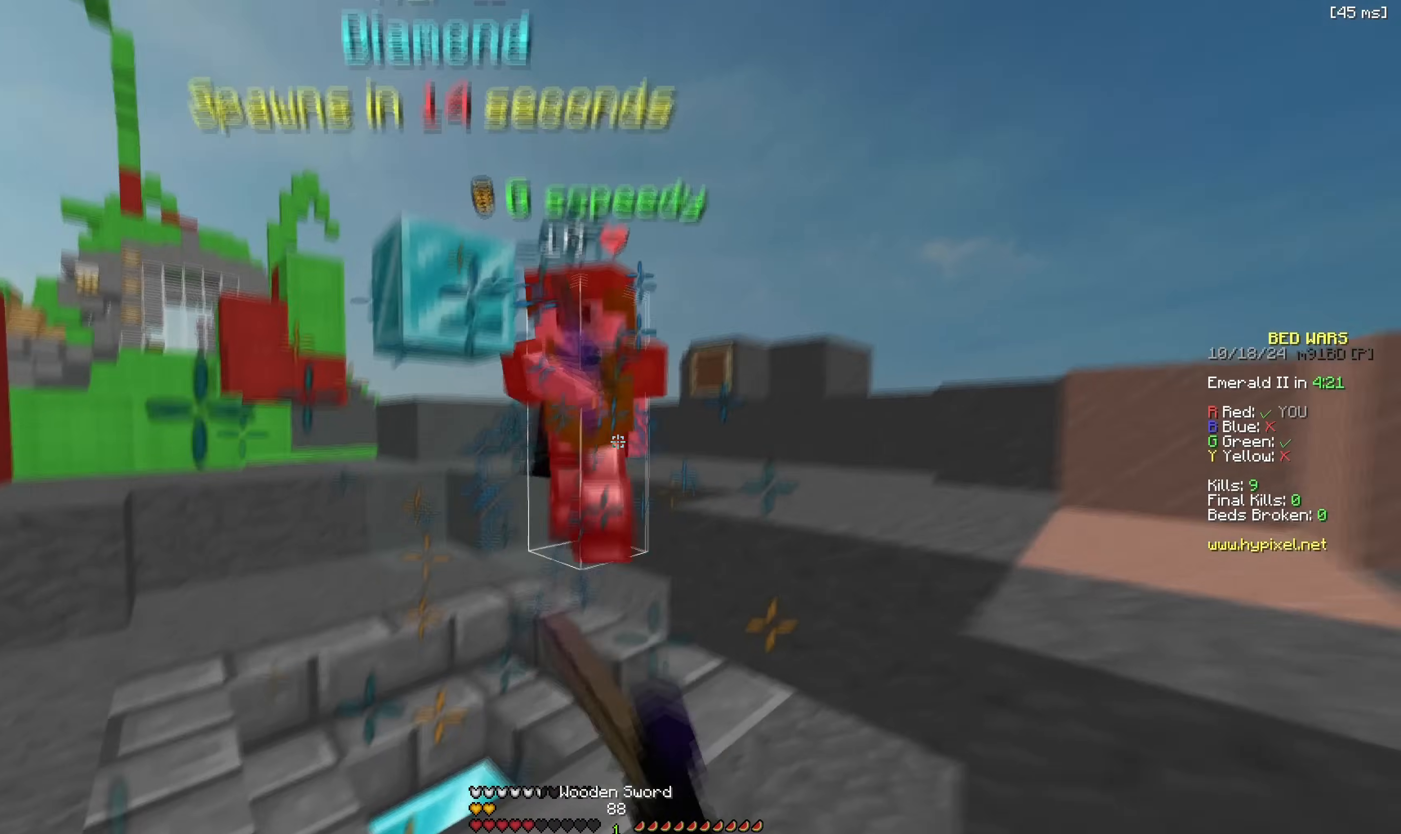
{"keys": ["s", "w"], "events": [[17, "s", "up"], [83, "w", "down"], [500, "s", "down"]]}
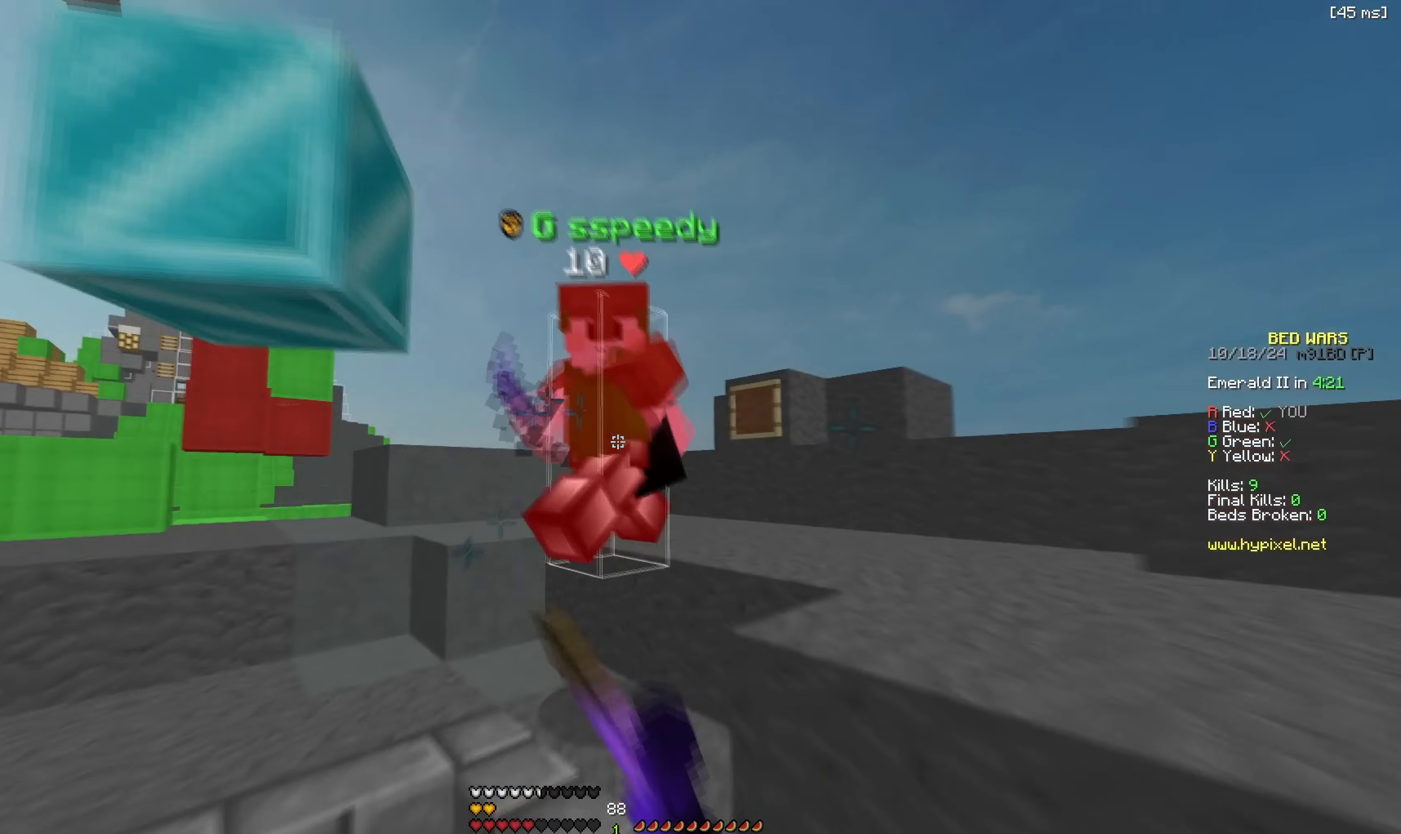
{"keys": ["s"], "events": [[50, "w", "up"], [100, "s", "up"], [133, "s", "down"], [150, "w", "down"], [183, "s", "up"], [367, "w", "up"], [383, "s", "down"]]}
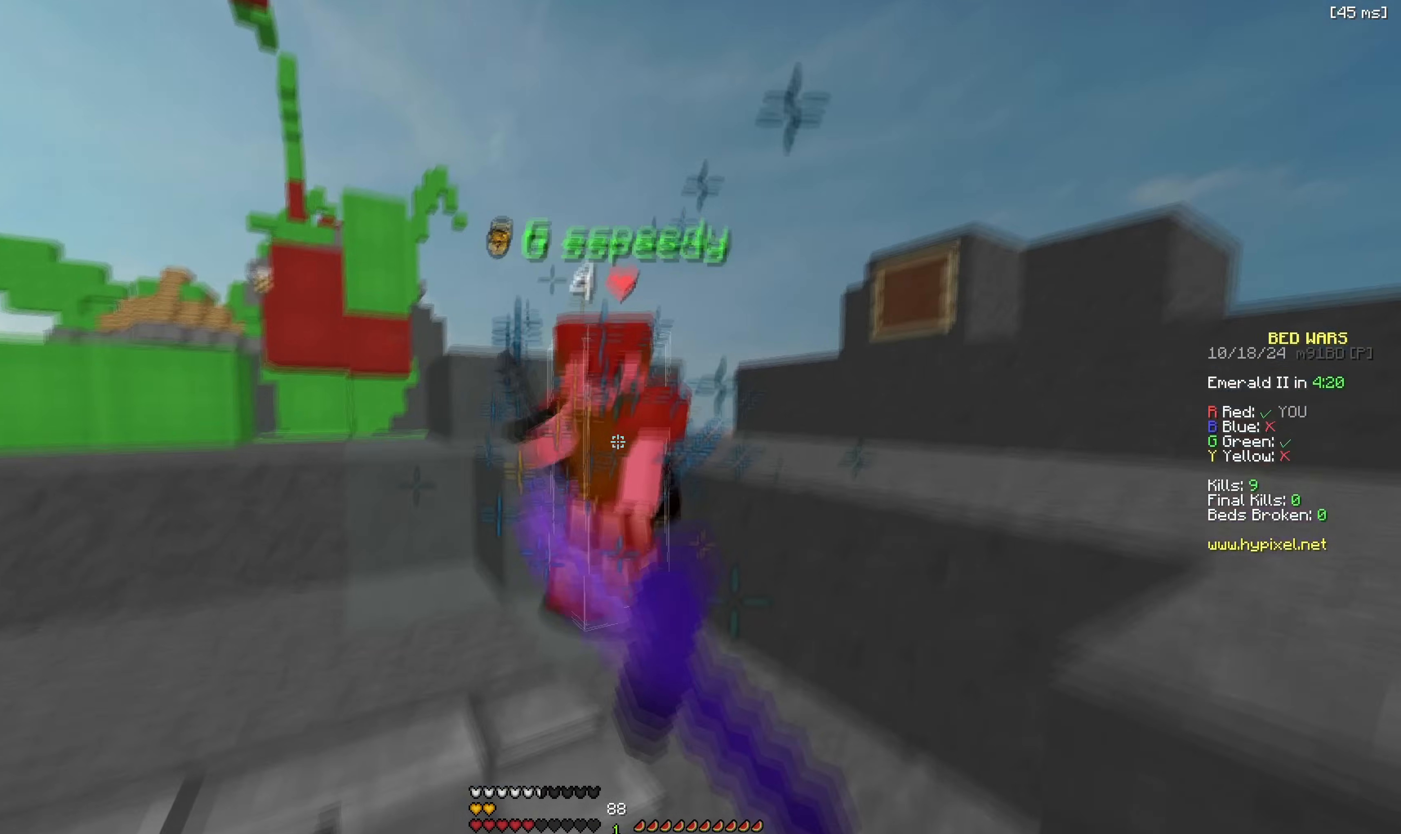
{"keys": ["w"], "events": [[83, "w", "down"], [100, "s", "up"]]}
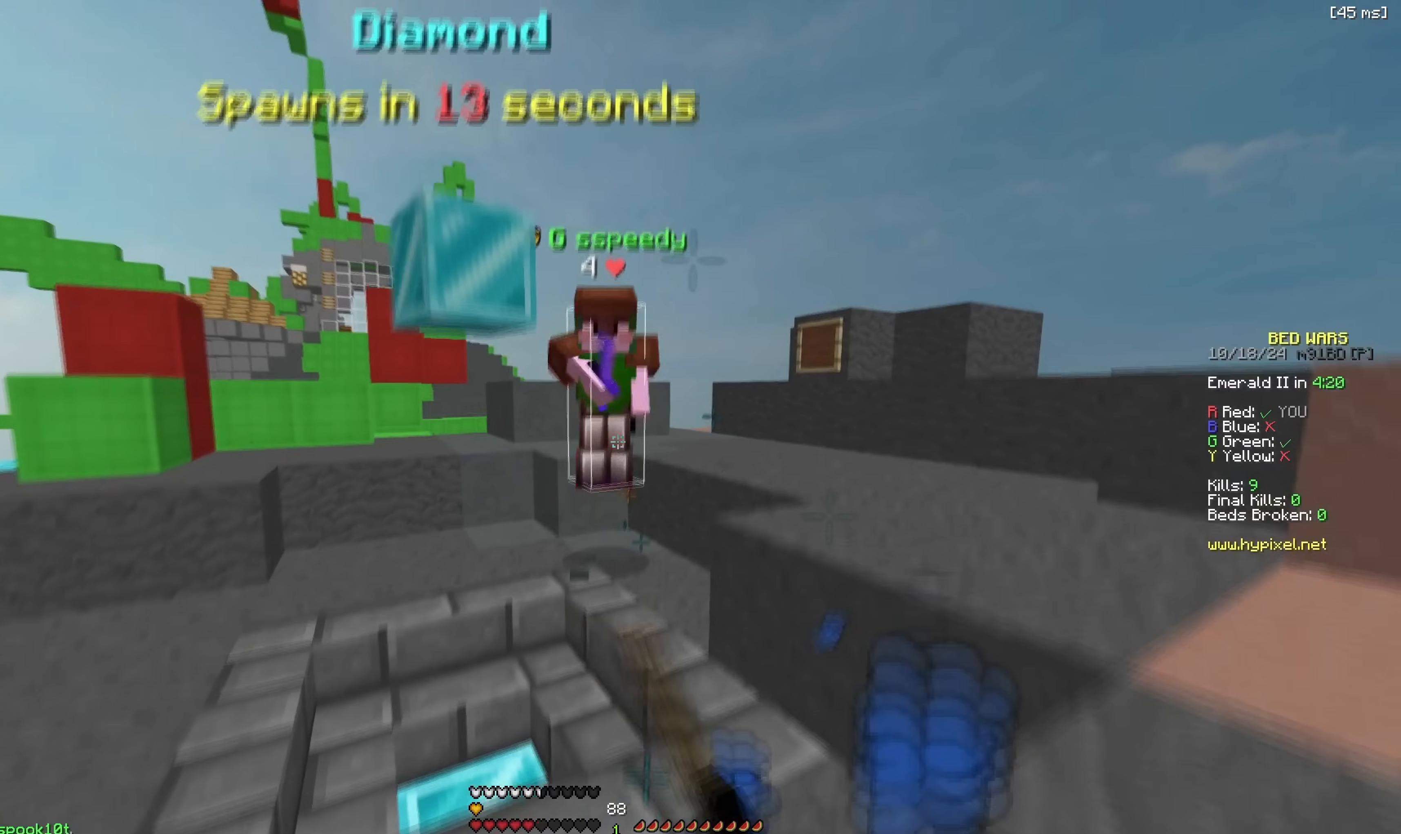
{"keys": ["w"], "events": []}
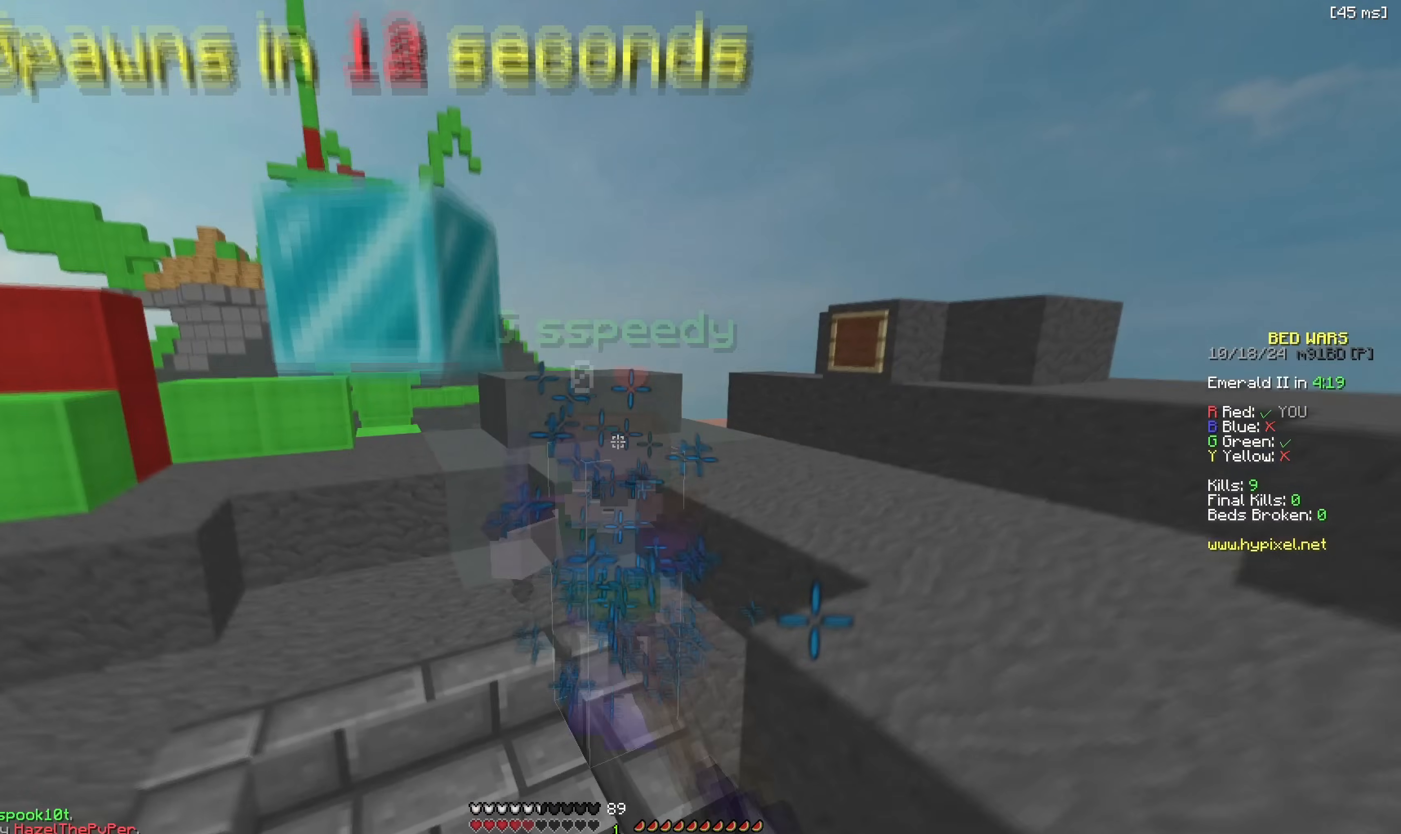
{"keys": ["a", "space", "w"], "events": [[283, "a", "down"], [483, "space", "down"]]}
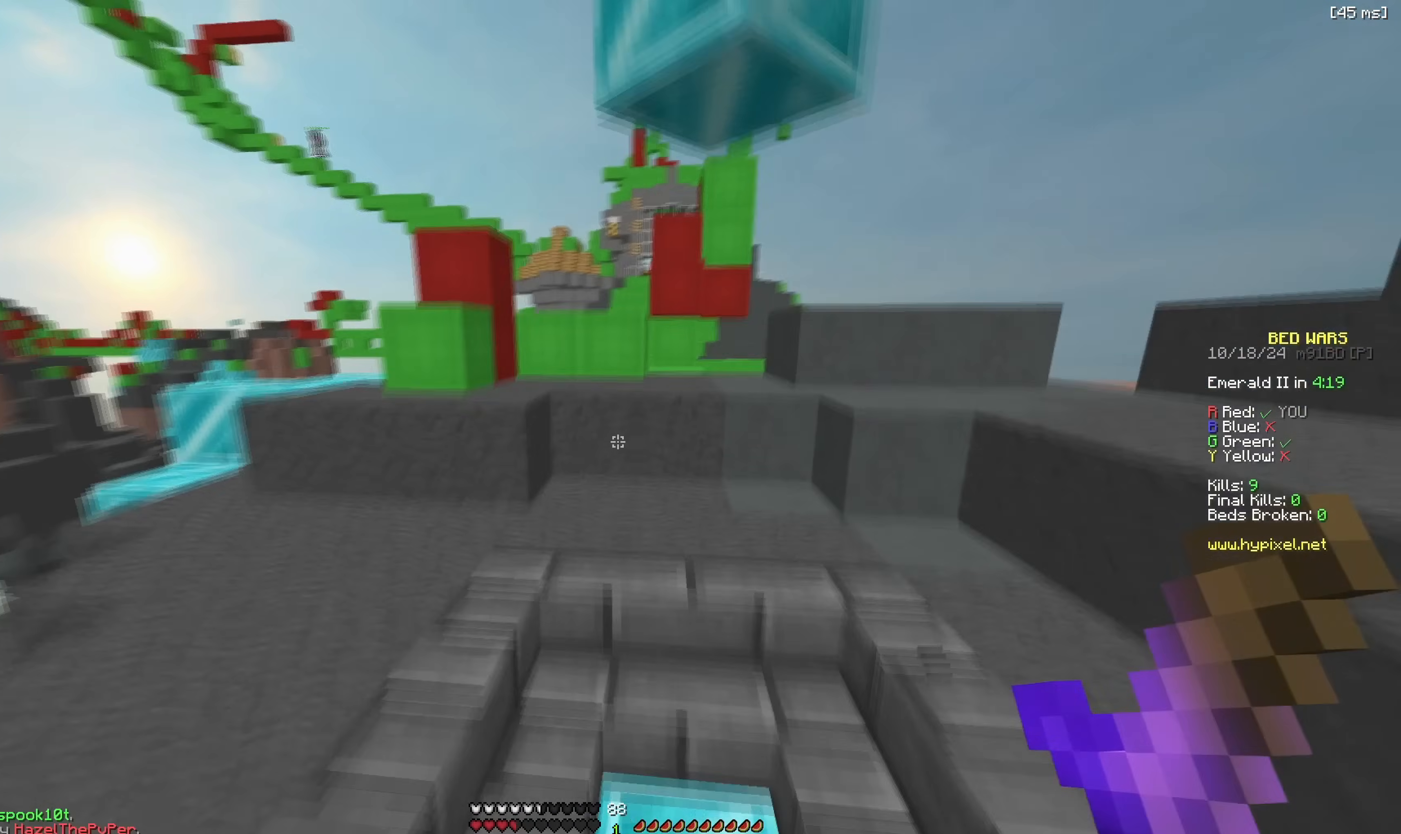
{"keys": ["space", "w"], "events": [[100, "a", "up"], [183, "space", "up"], [183, "w", "up"], [400, "w", "down"], [467, "space", "down"]]}
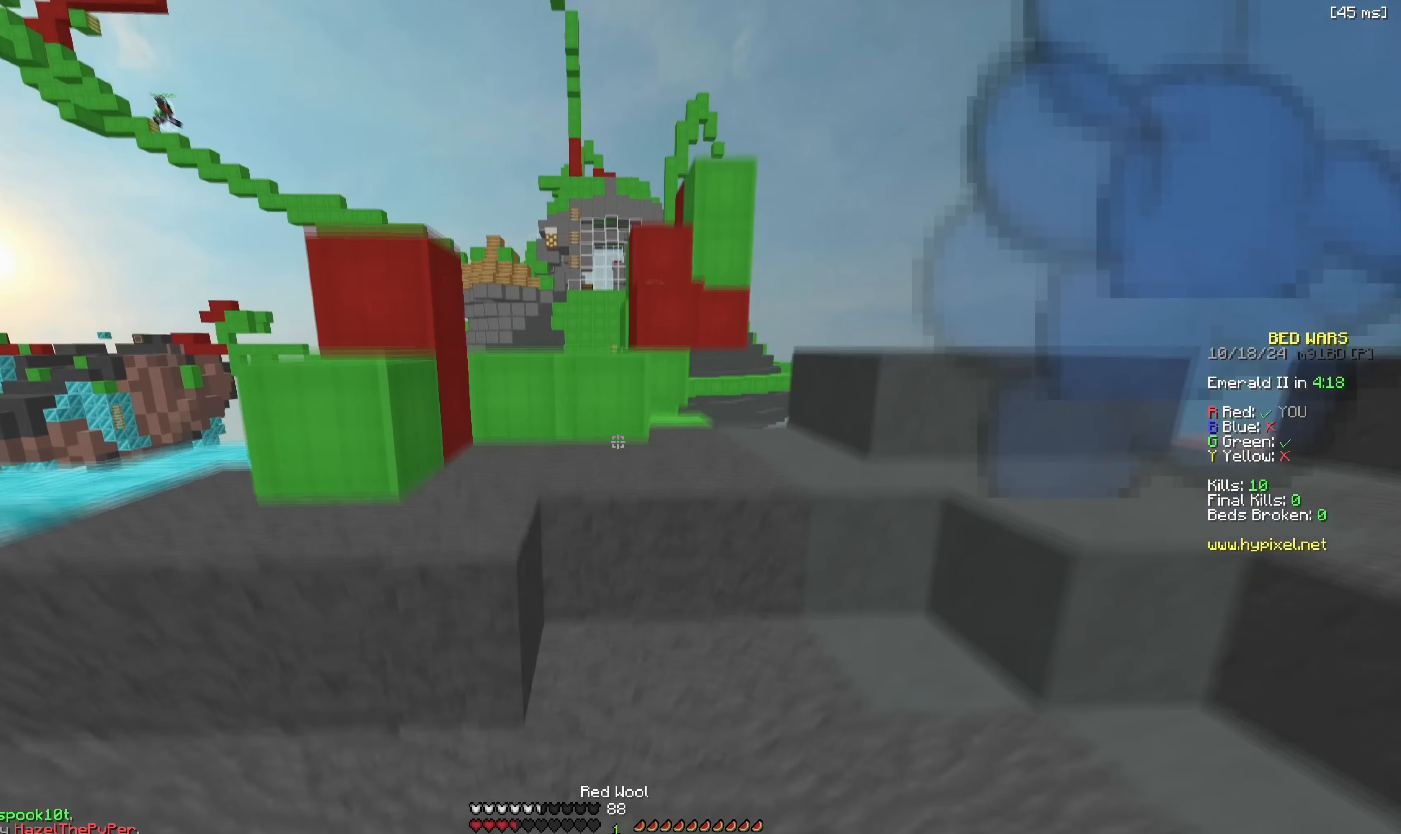
{"keys": ["d", "w"], "events": [[83, "d", "down"], [100, "space", "up"], [183, "a", "down"], [183, "d", "up"], [450, "a", "up"], [450, "d", "down"]]}
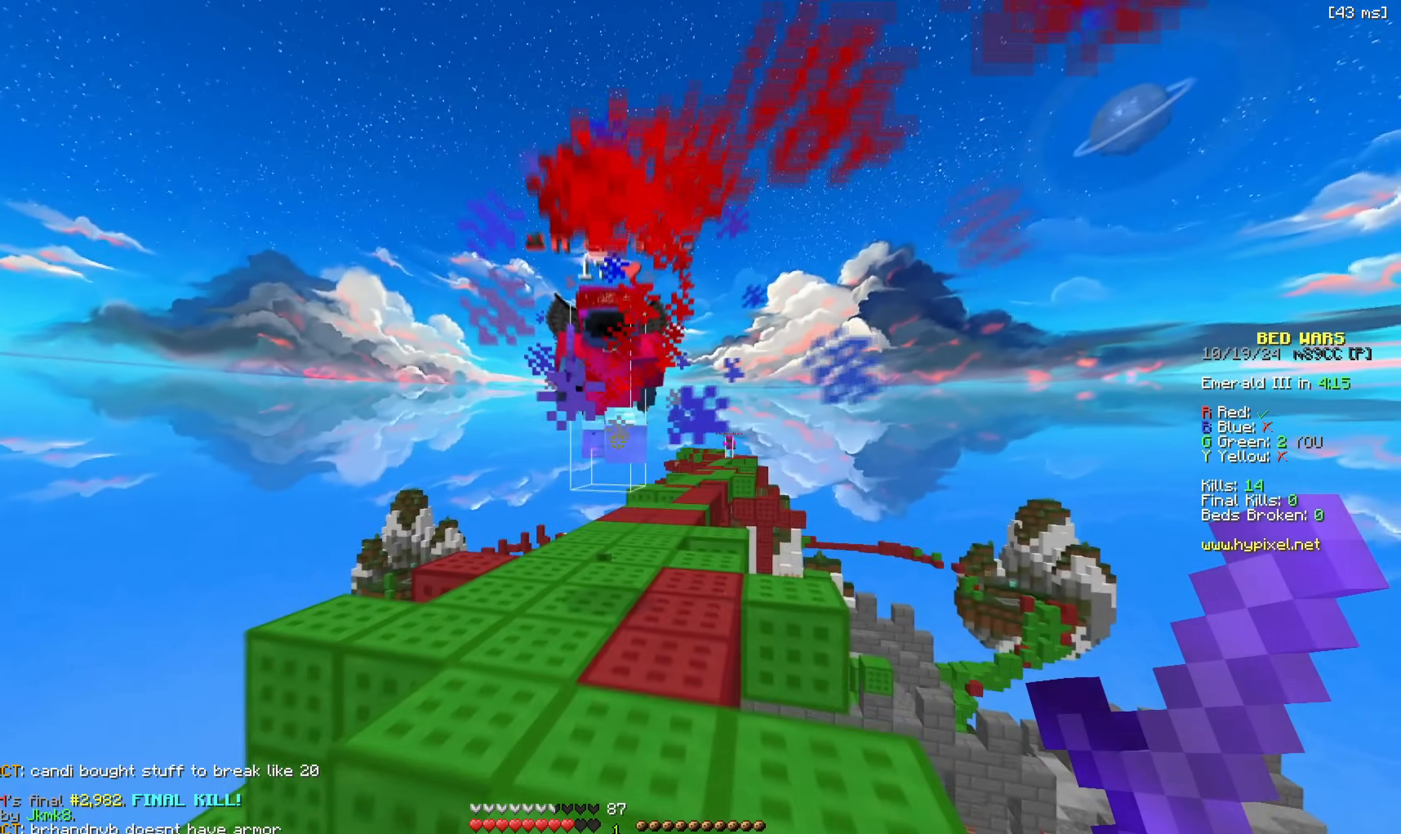
{"keys": ["a", "w"], "events": [[167, "a", "down"], [183, "d", "up"]]}
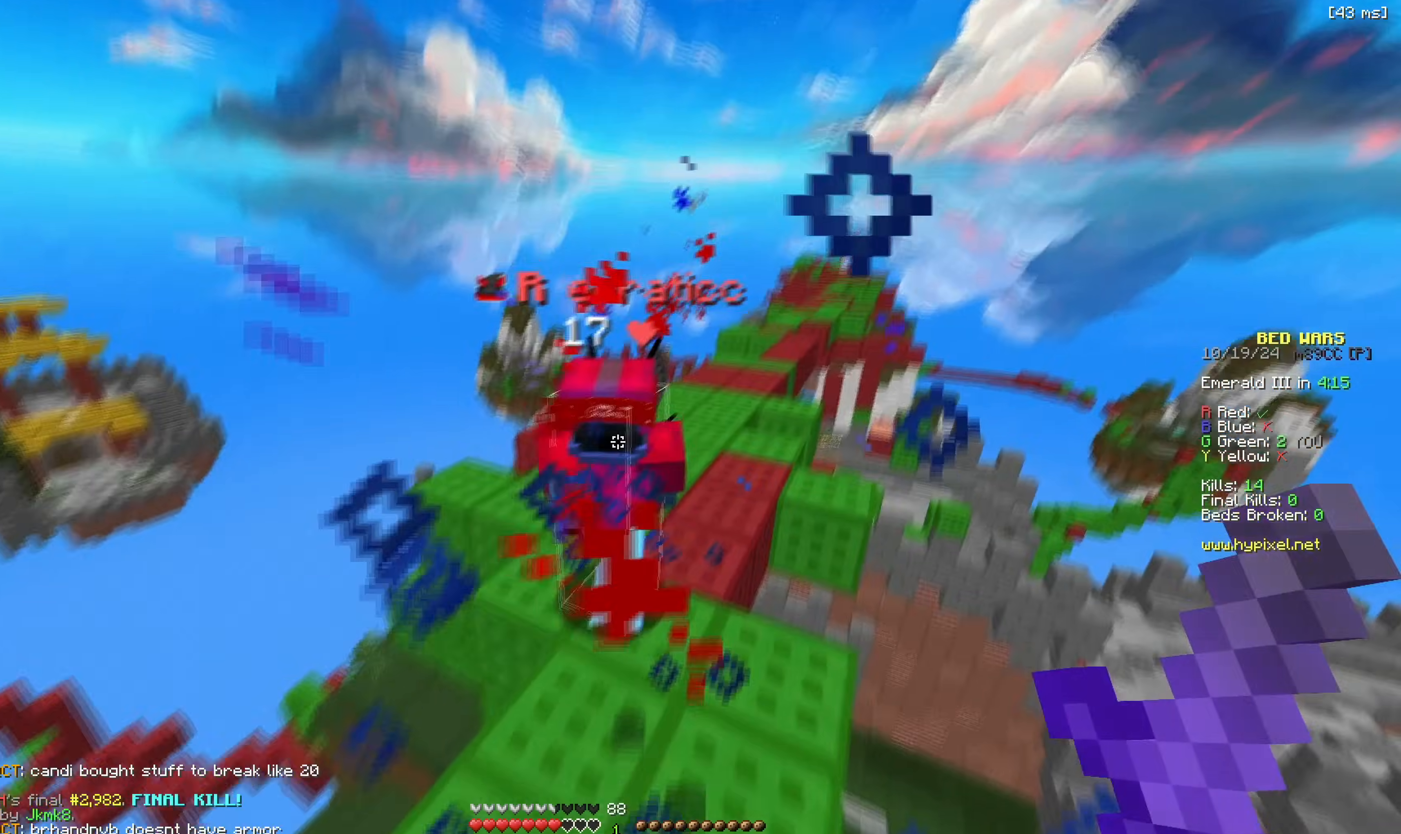
{"keys": ["w"], "events": [[67, "a", "up"], [100, "w", "up"], [150, "w", "down"]]}